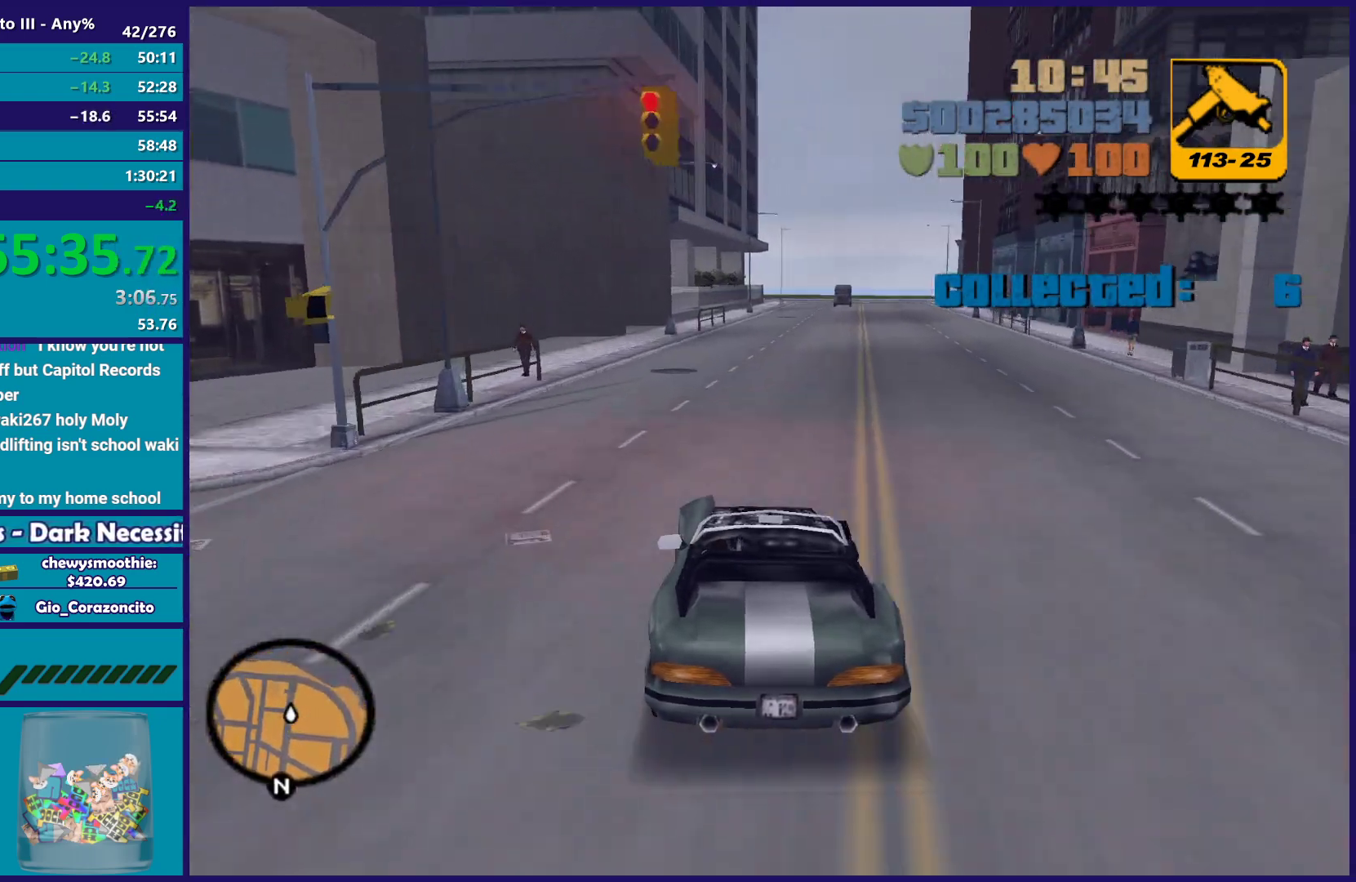
Gameplay with a controller (Xbox layout); each line is a JSON object with the inputs held at the frame after it. "button_events" lists button changes between this image and that frame as [ms after this image, input, new state], when the widget could be followed in between (sticks are given only as held states). Not read: START.
{"buttons": ["R2"], "left_stick": "center", "right_stick": "center", "button_events": []}
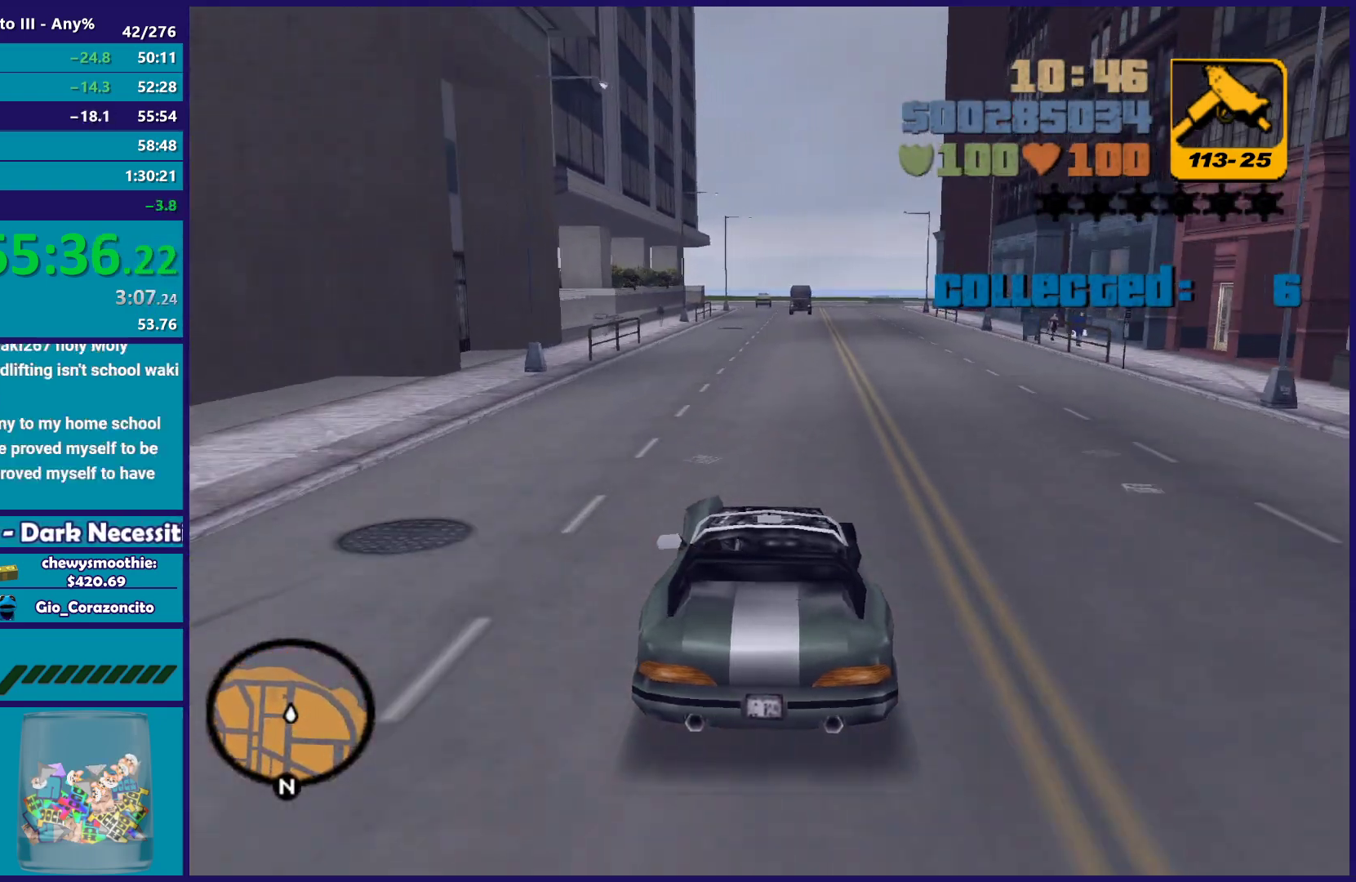
{"buttons": [], "left_stick": "center", "right_stick": "center", "button_events": [[233, "R2", "up"]]}
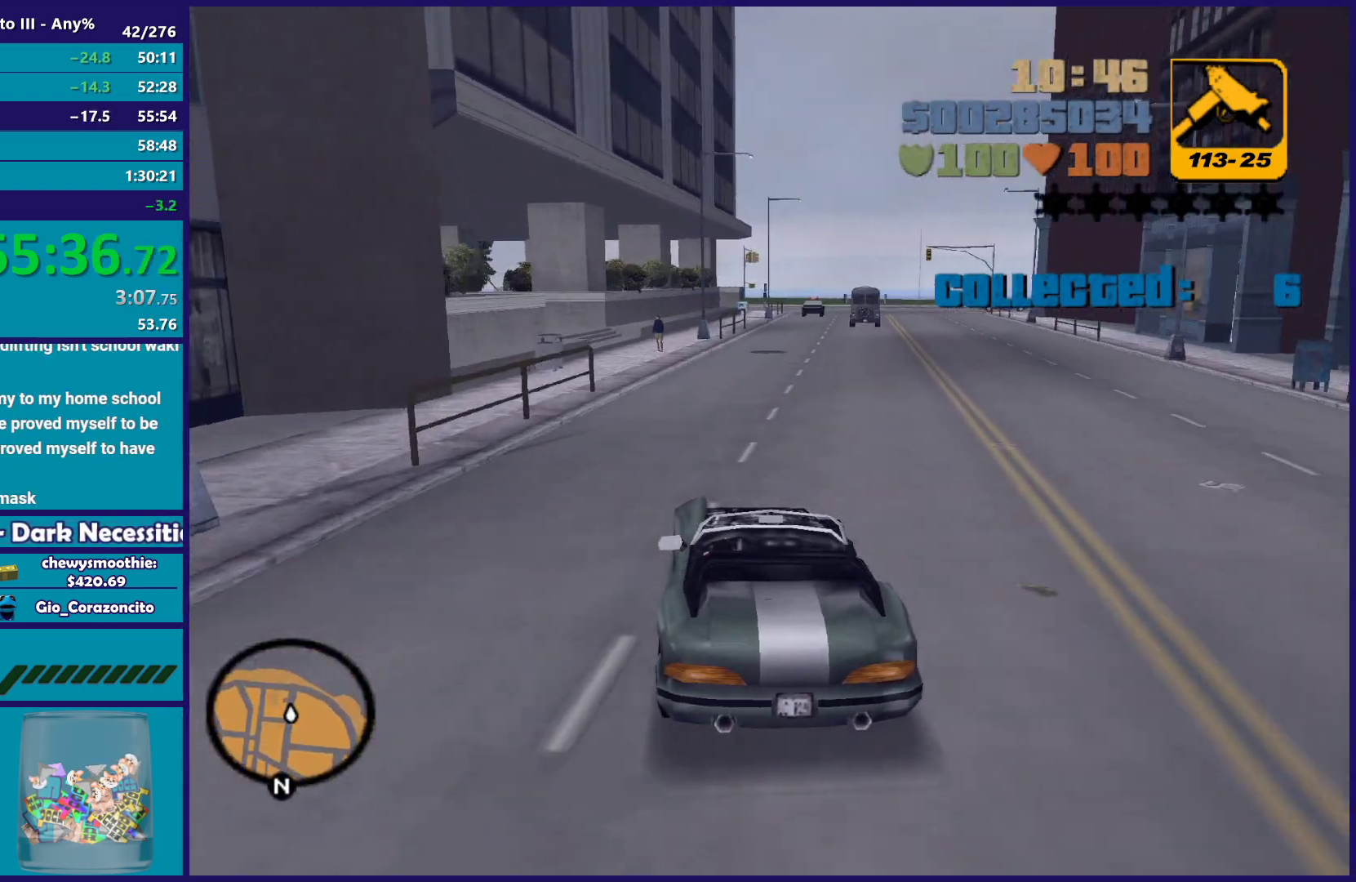
{"buttons": ["L2"], "left_stick": "center", "right_stick": "center", "button_events": [[350, "L2", "down"]]}
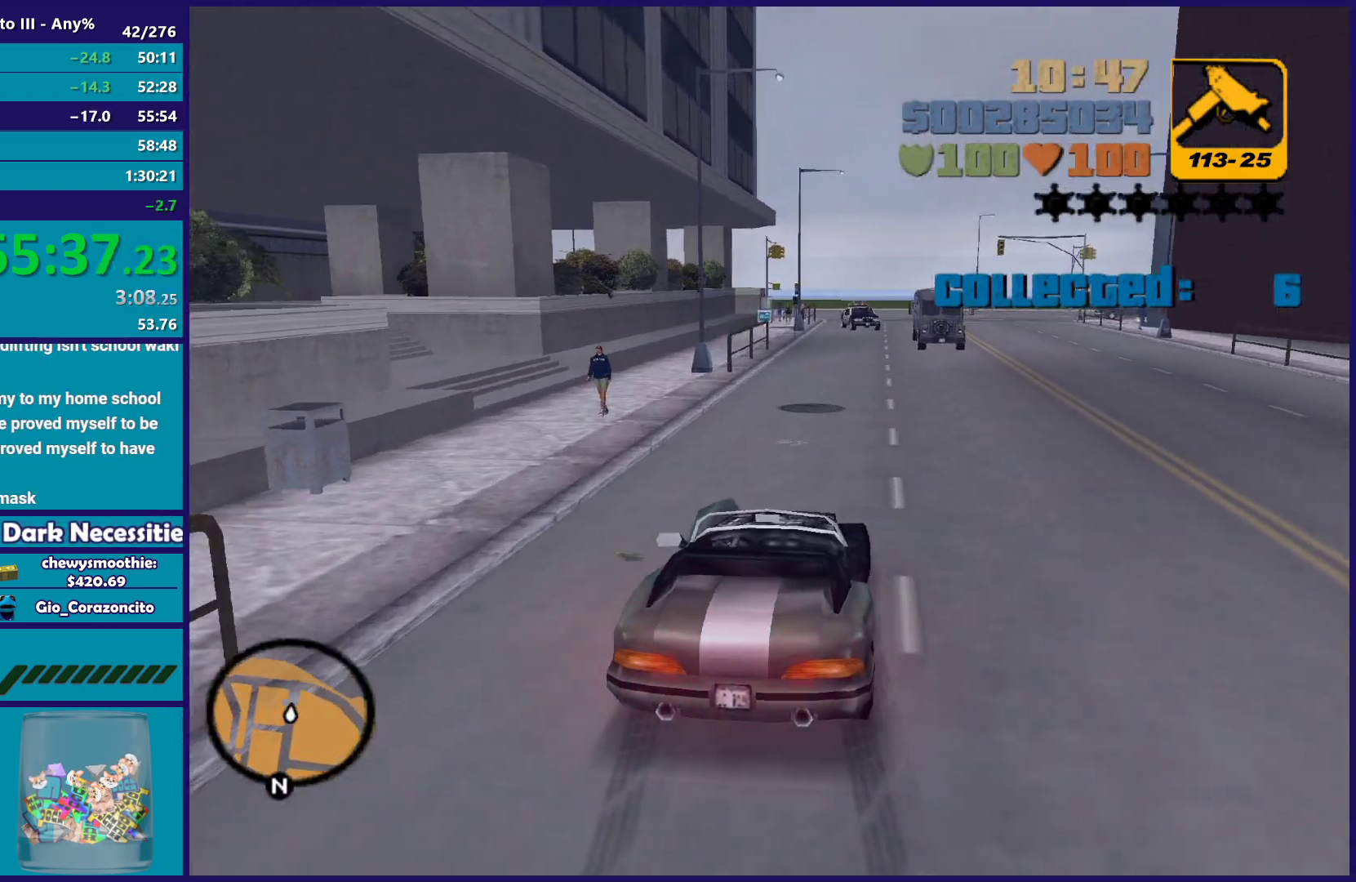
{"buttons": ["A"], "left_stick": "left", "right_stick": "center", "button_events": [[33, "L2", "up"], [283, "A", "down"]]}
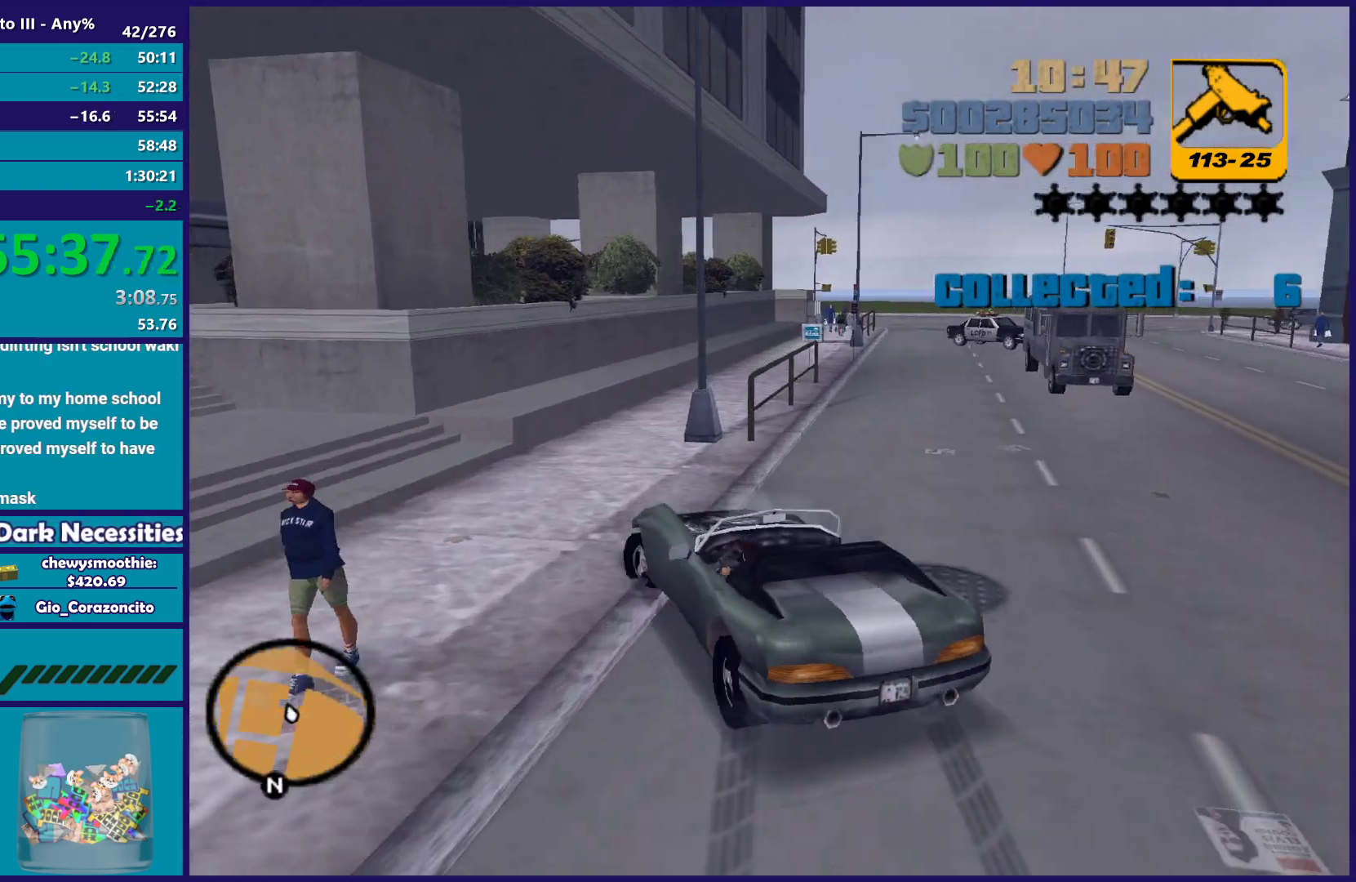
{"buttons": [], "left_stick": "right", "right_stick": "center", "button_events": [[450, "A", "up"]]}
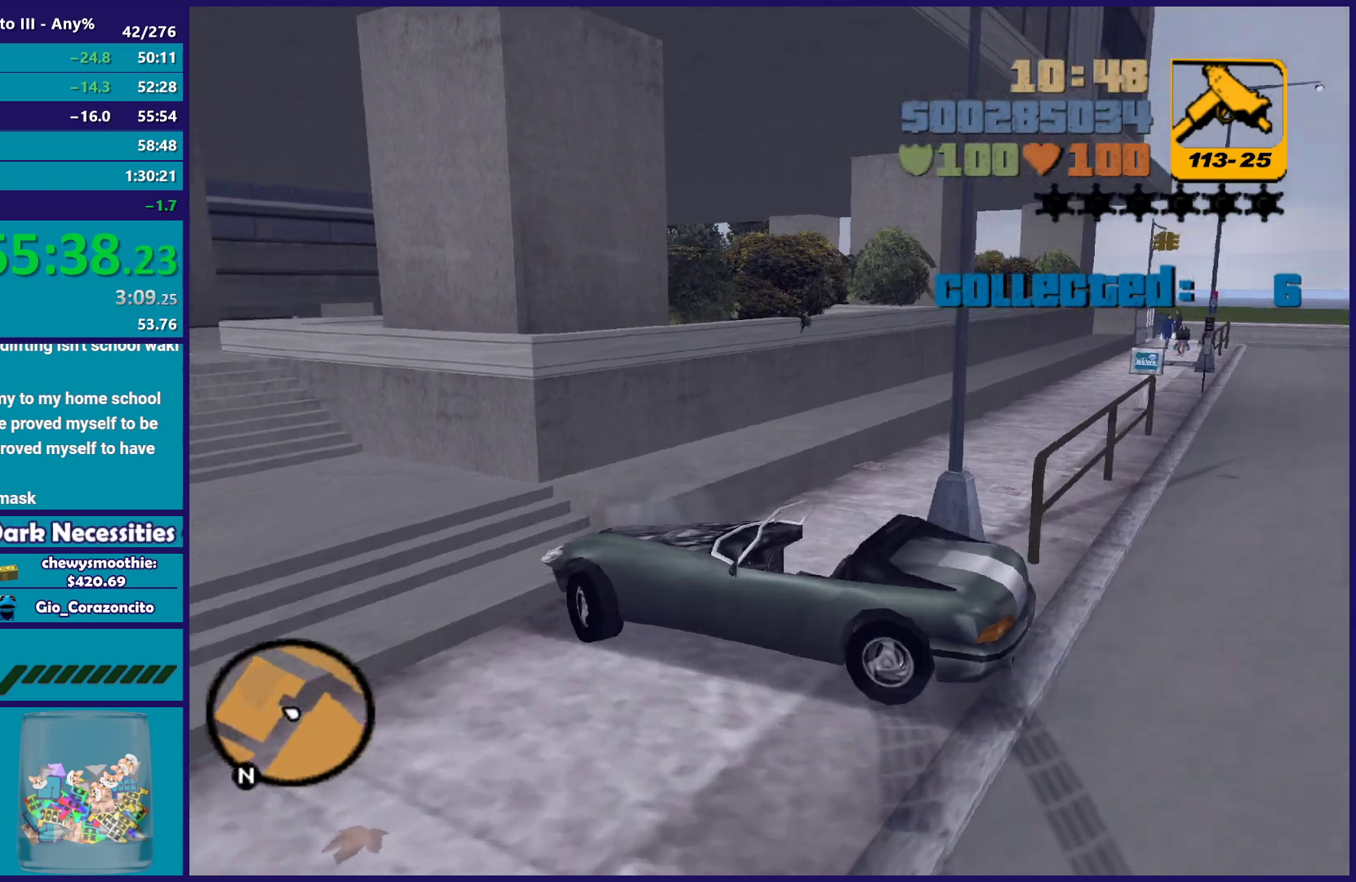
{"buttons": [], "left_stick": "down-left", "right_stick": "center", "button_events": [[50, "L2", "down"], [167, "Y", "down"], [300, "Y", "up"], [333, "L2", "up"], [367, "Y", "down"], [483, "Y", "up"]]}
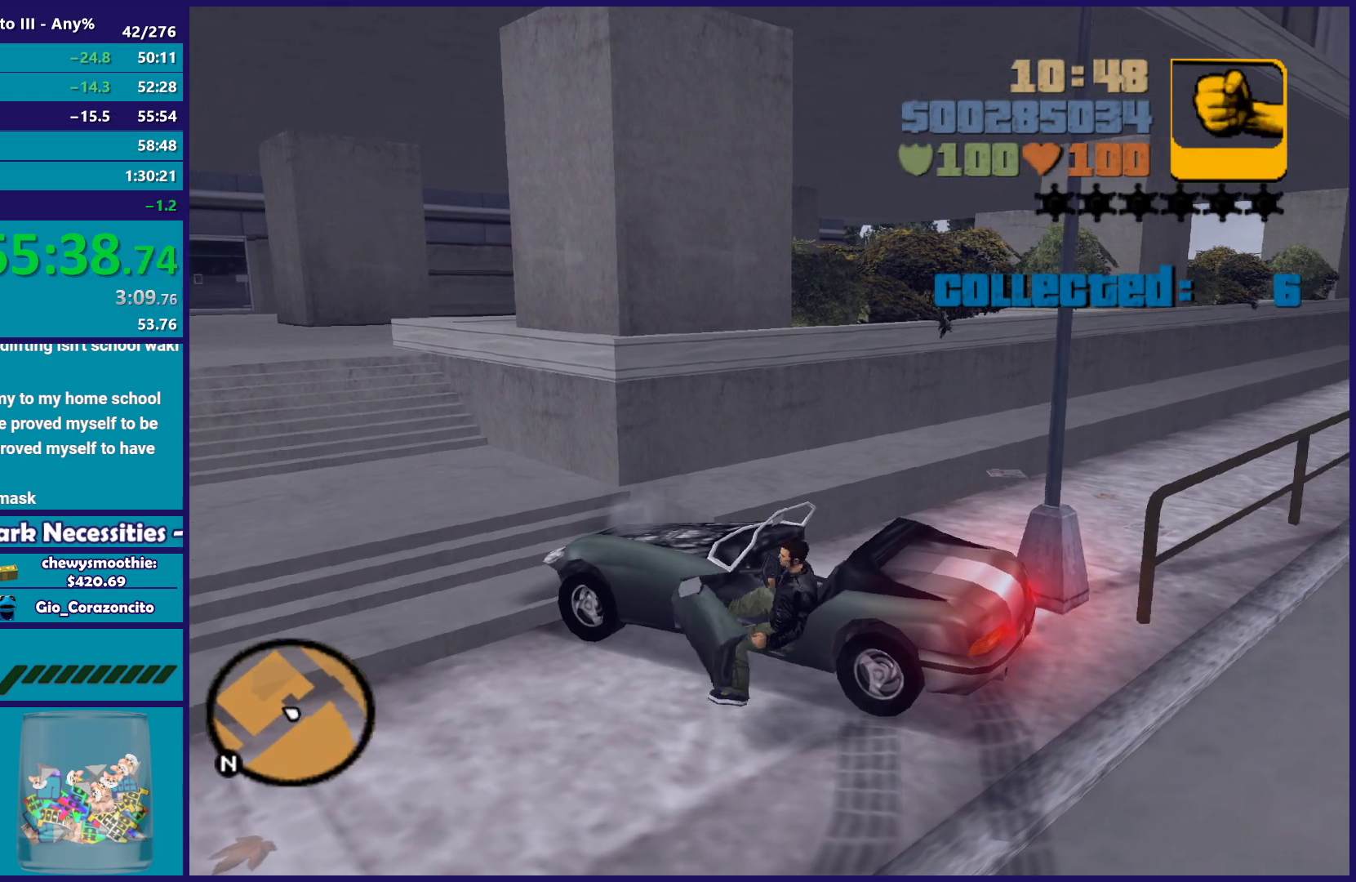
{"buttons": [], "left_stick": "down-left", "right_stick": "center", "button_events": [[133, "A", "down"], [250, "A", "up"], [350, "A", "down"], [467, "A", "up"]]}
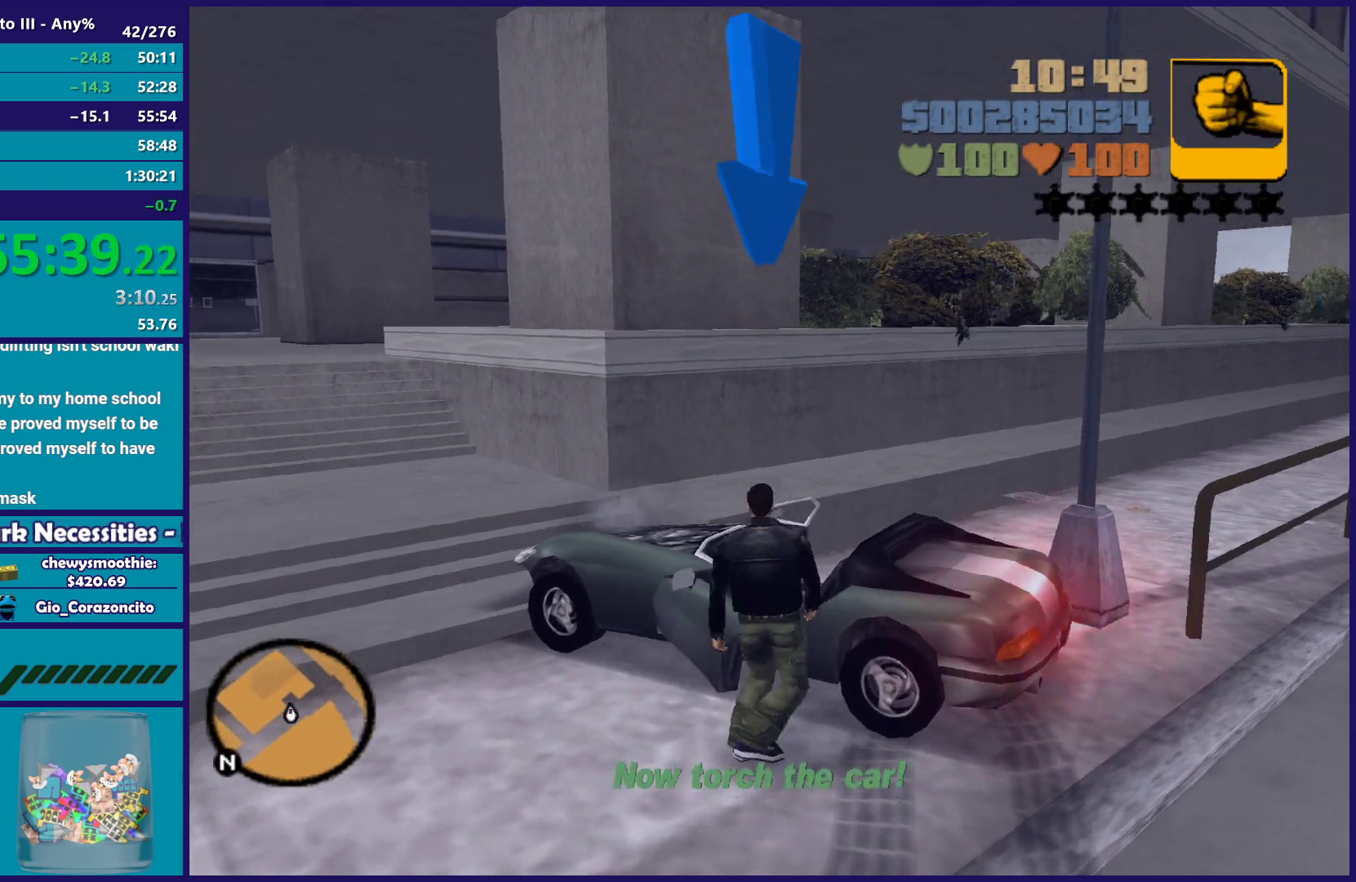
{"buttons": [], "left_stick": "down-left", "right_stick": "up-right", "button_events": [[167, "R1", "down"], [267, "R1", "up"], [383, "R1", "down"], [467, "R1", "up"]]}
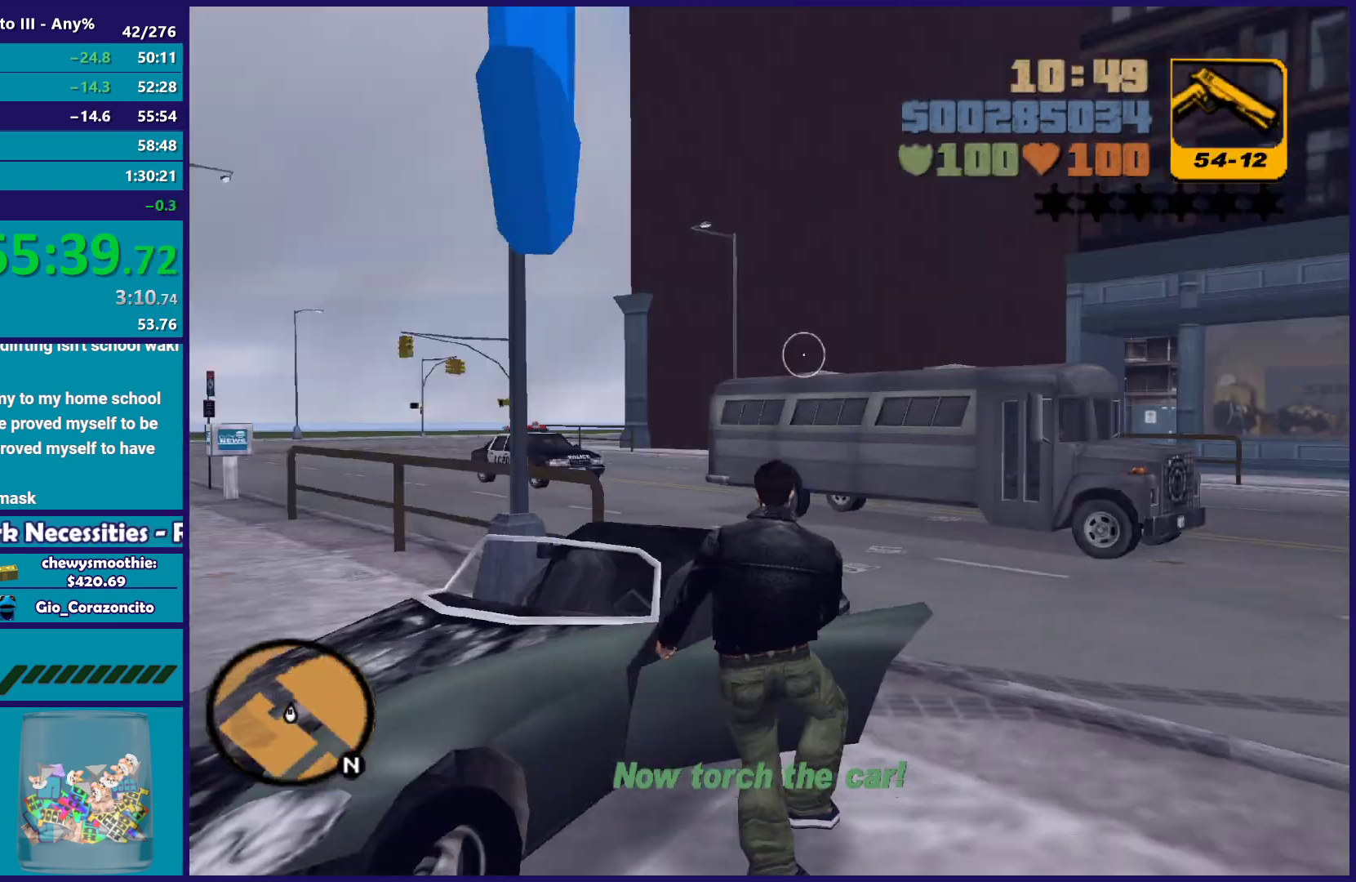
{"buttons": [], "left_stick": "down", "right_stick": "up", "button_events": [[83, "R1", "down"], [183, "R1", "up"], [333, "R1", "down"], [433, "R1", "up"]]}
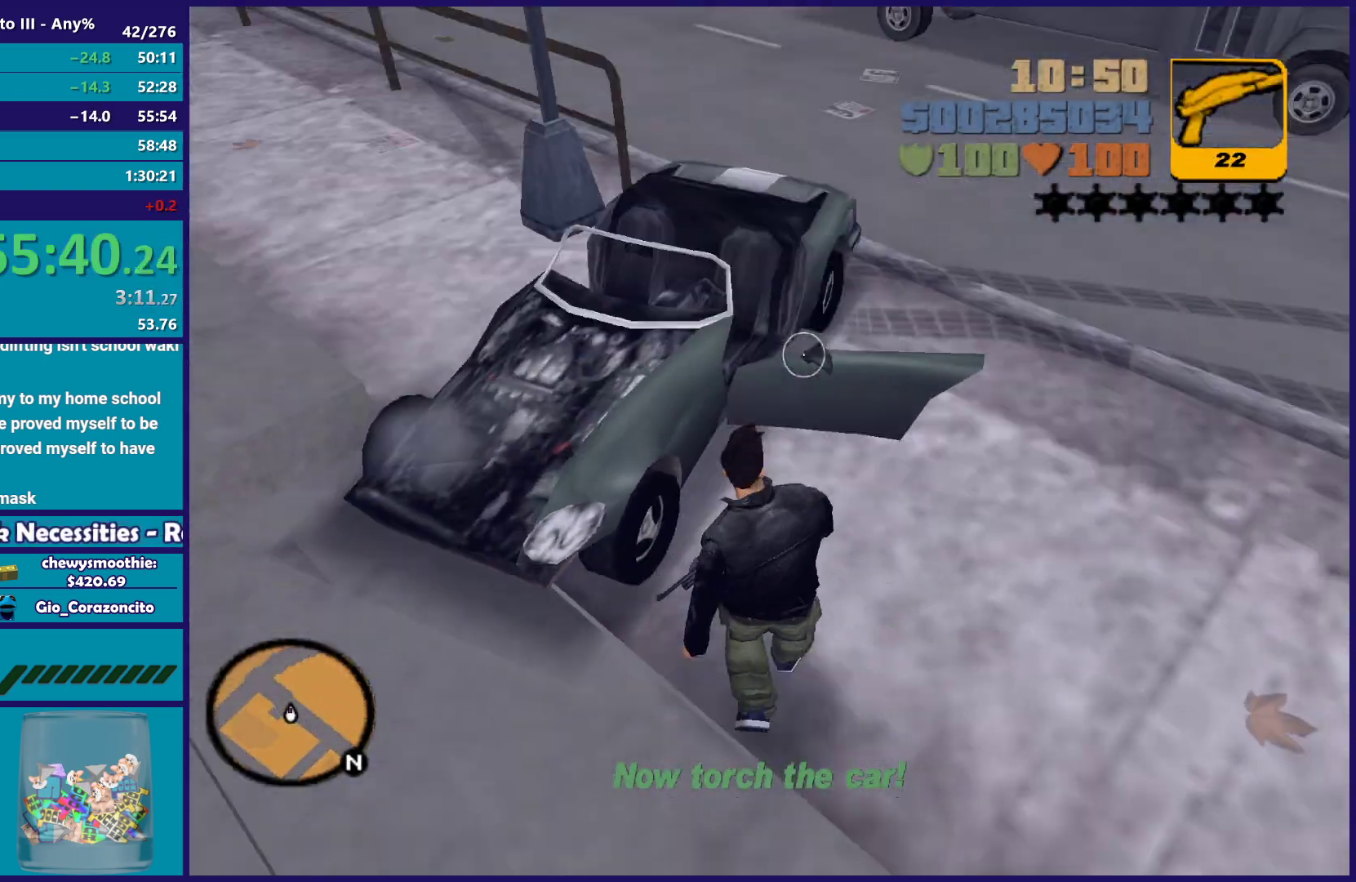
{"buttons": [], "left_stick": "down-left", "right_stick": "down-right"}
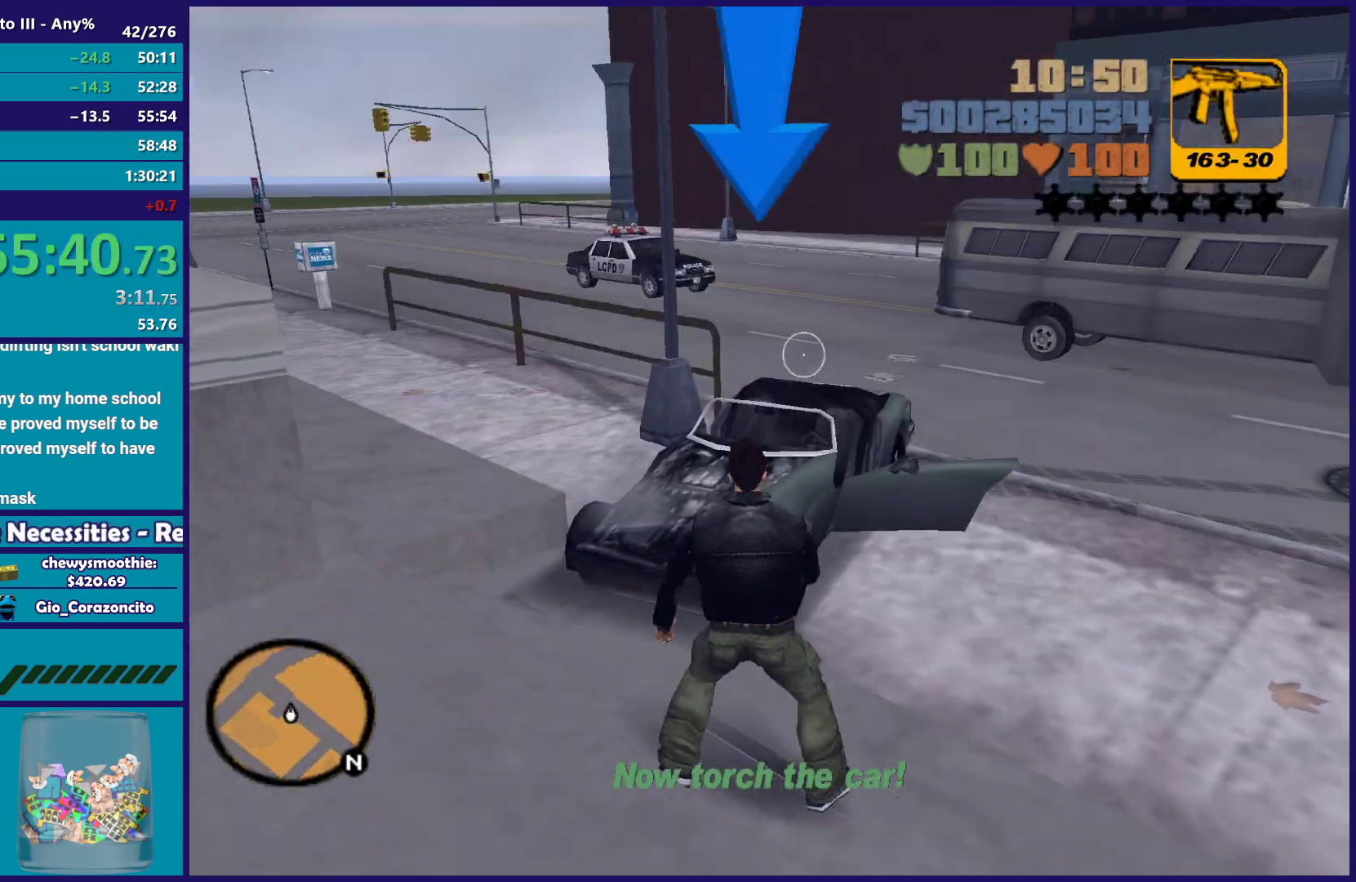
{"buttons": [], "left_stick": "down-left", "right_stick": "up-right"}
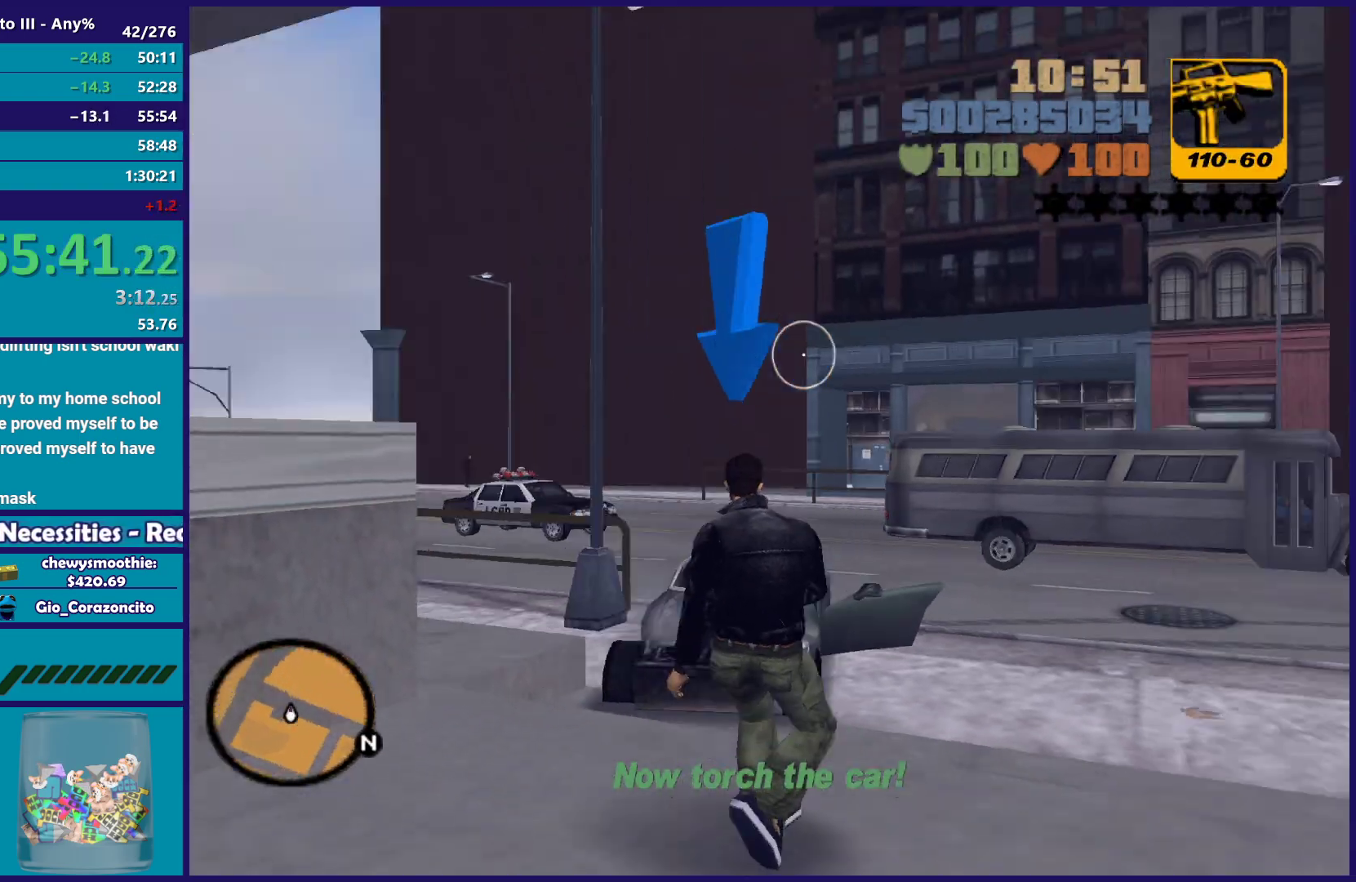
{"buttons": [], "left_stick": "down-left", "right_stick": "center", "button_events": [[67, "R1", "down"], [233, "R1", "up"]]}
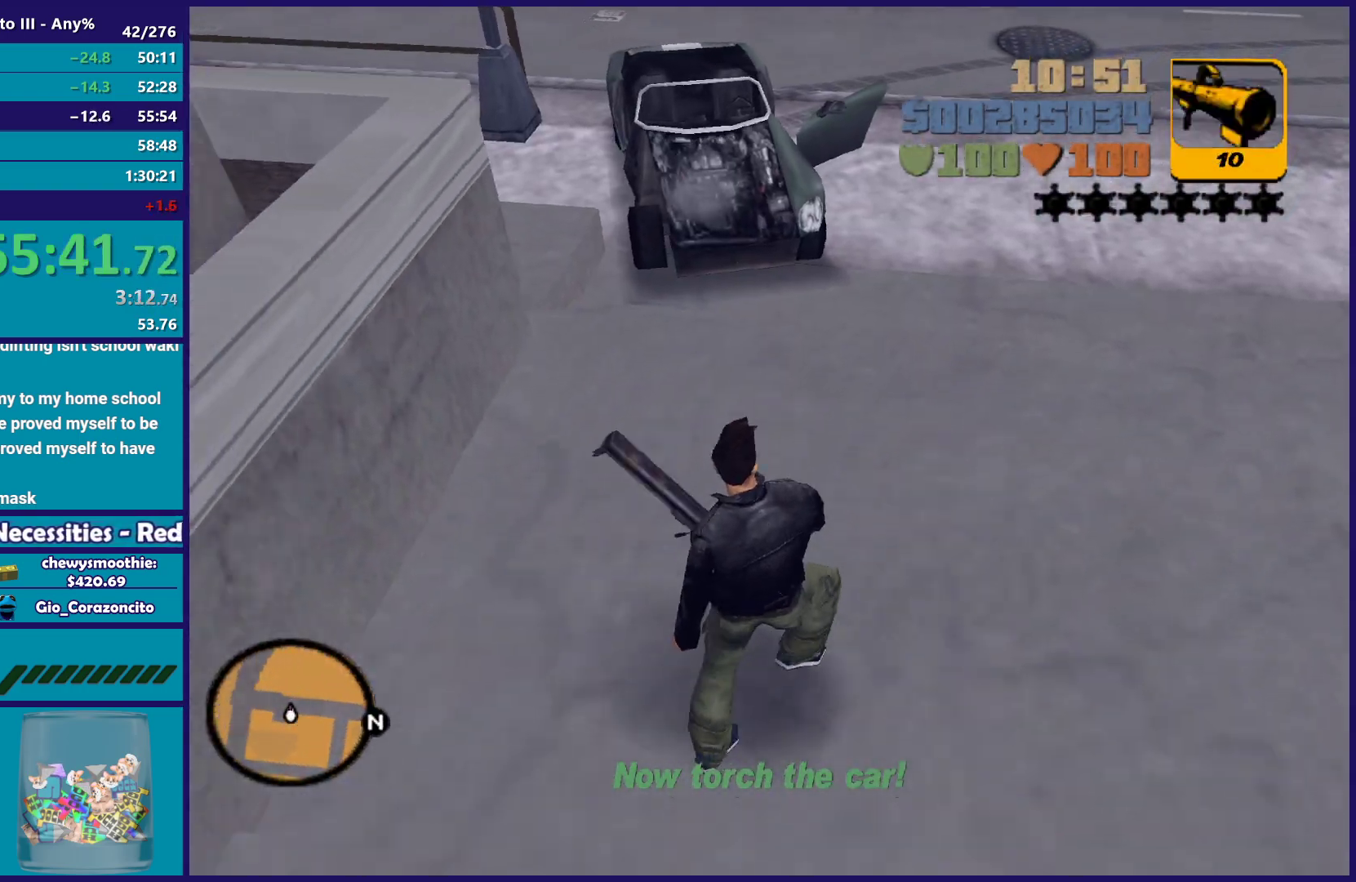
{"buttons": ["R1"], "left_stick": "down", "right_stick": "down", "button_events": [[17, "R1", "down"], [117, "R1", "up"], [433, "R1", "down"]]}
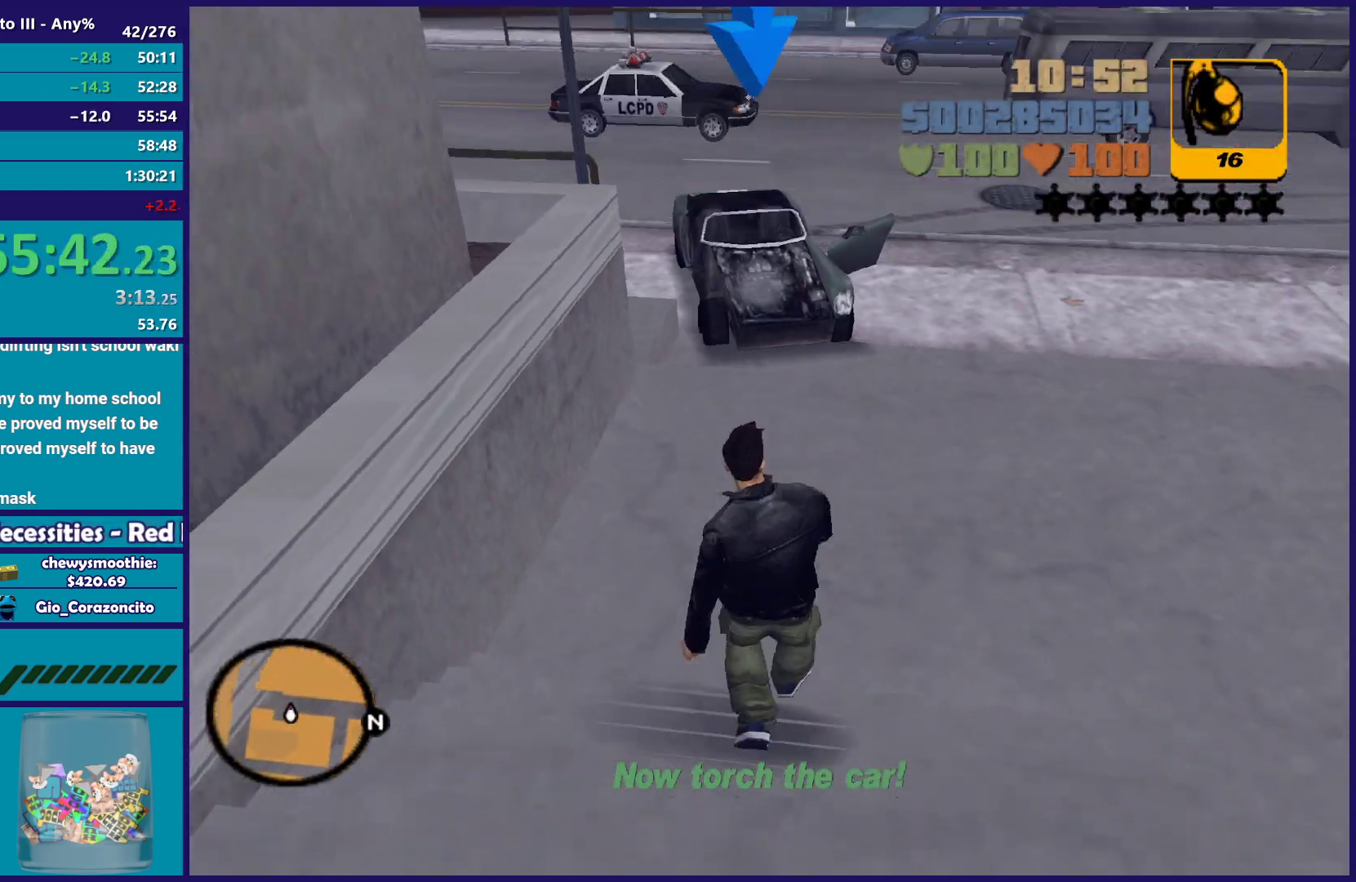
{"buttons": [], "left_stick": "down", "right_stick": "center", "button_events": [[17, "R1", "up"]]}
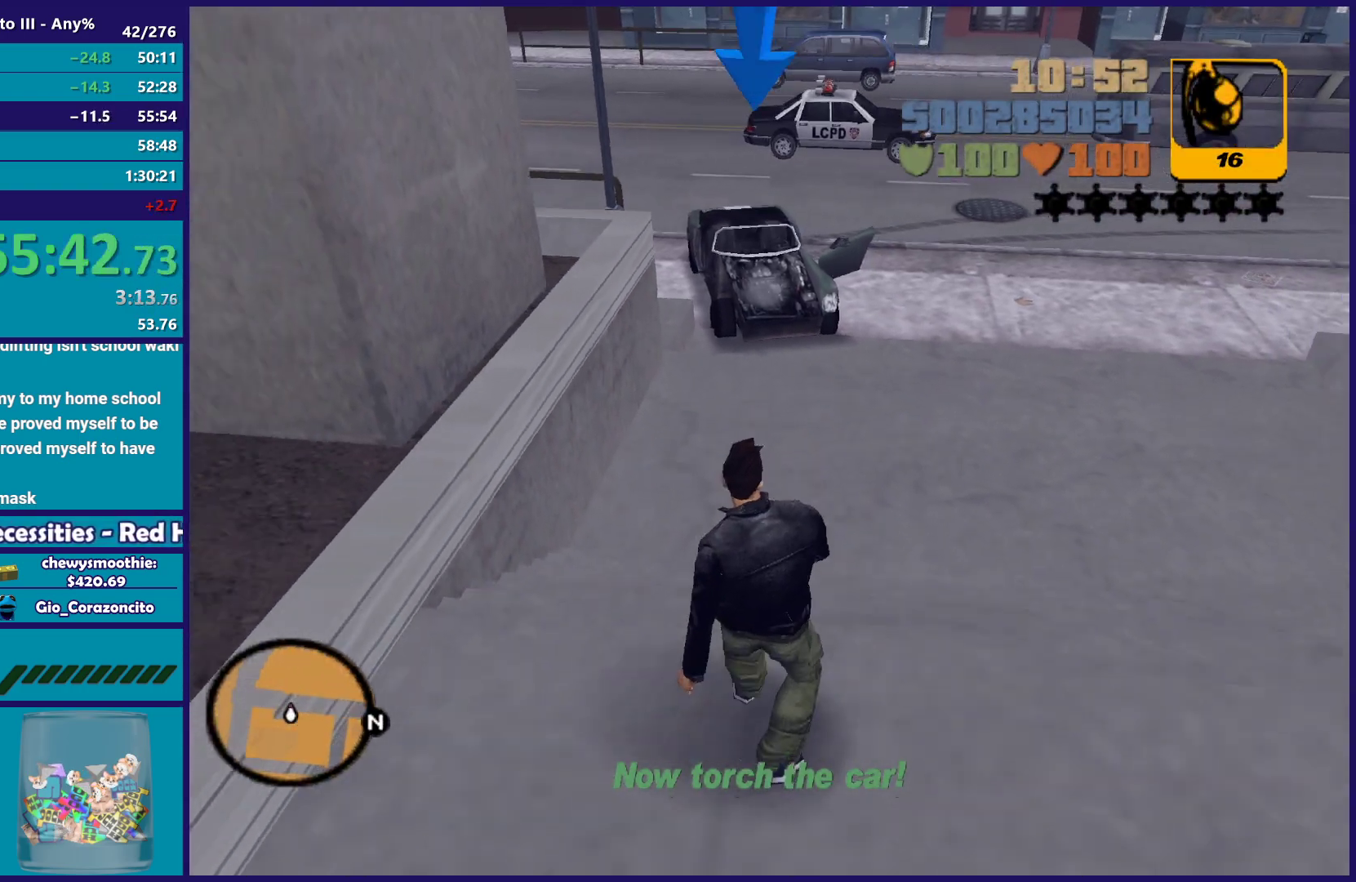
{"buttons": [], "left_stick": "center", "right_stick": "center", "button_events": [[50, "B", "down"], [250, "B", "up"]]}
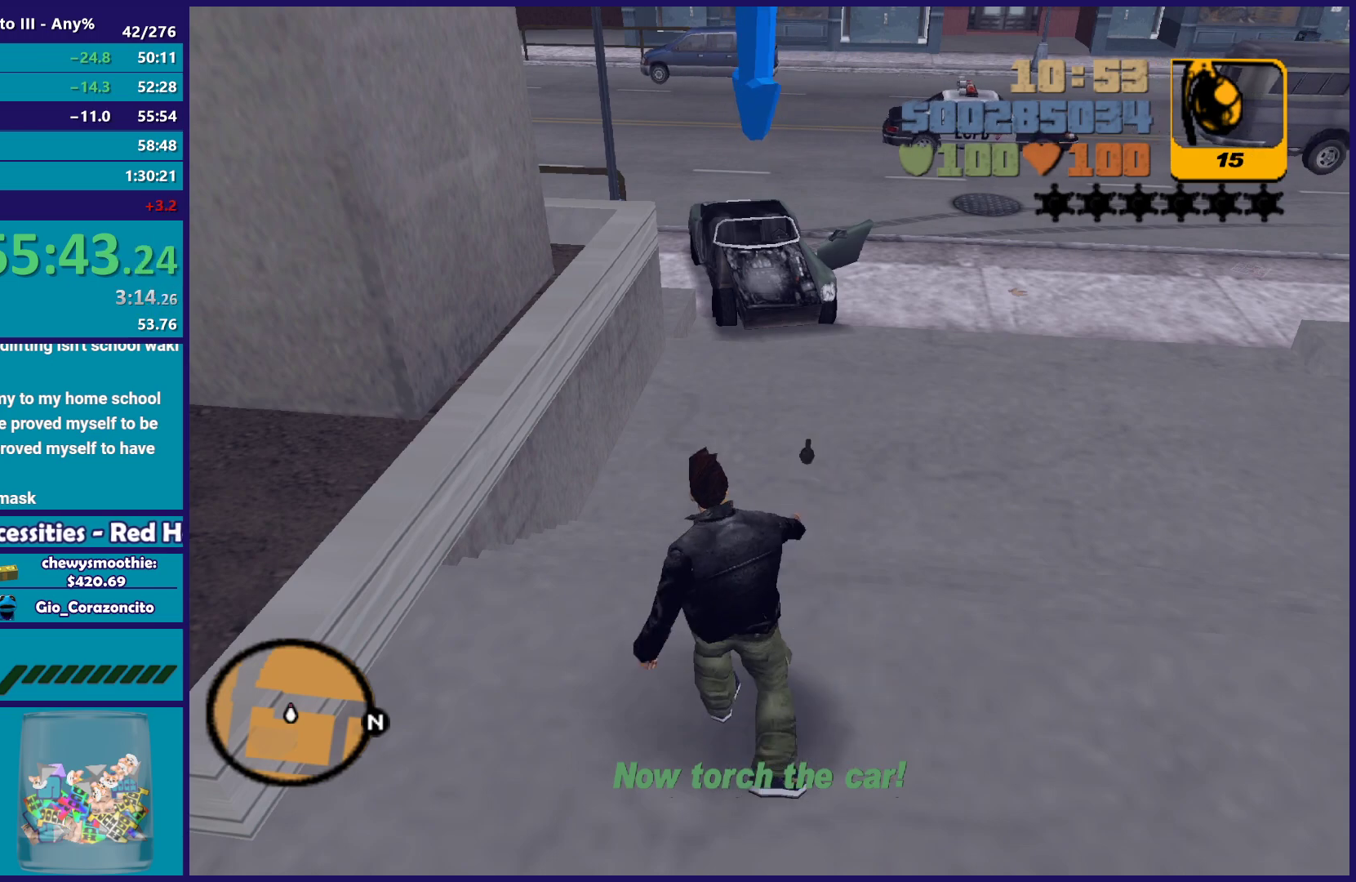
{"buttons": [], "left_stick": "down-right", "right_stick": "center", "button_events": [[250, "A", "down"], [400, "A", "up"]]}
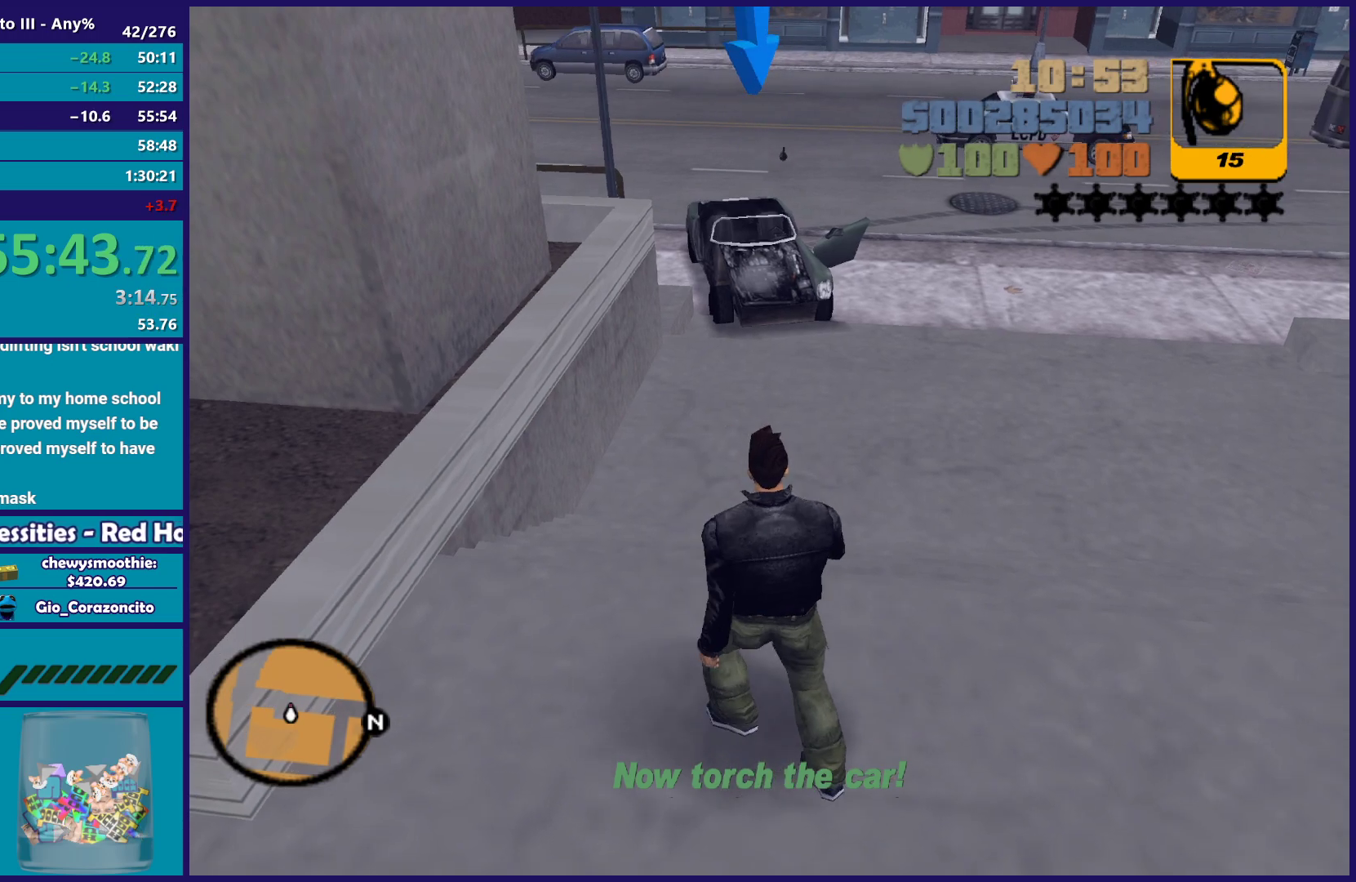
{"buttons": [], "left_stick": "up-right", "right_stick": "right", "button_events": []}
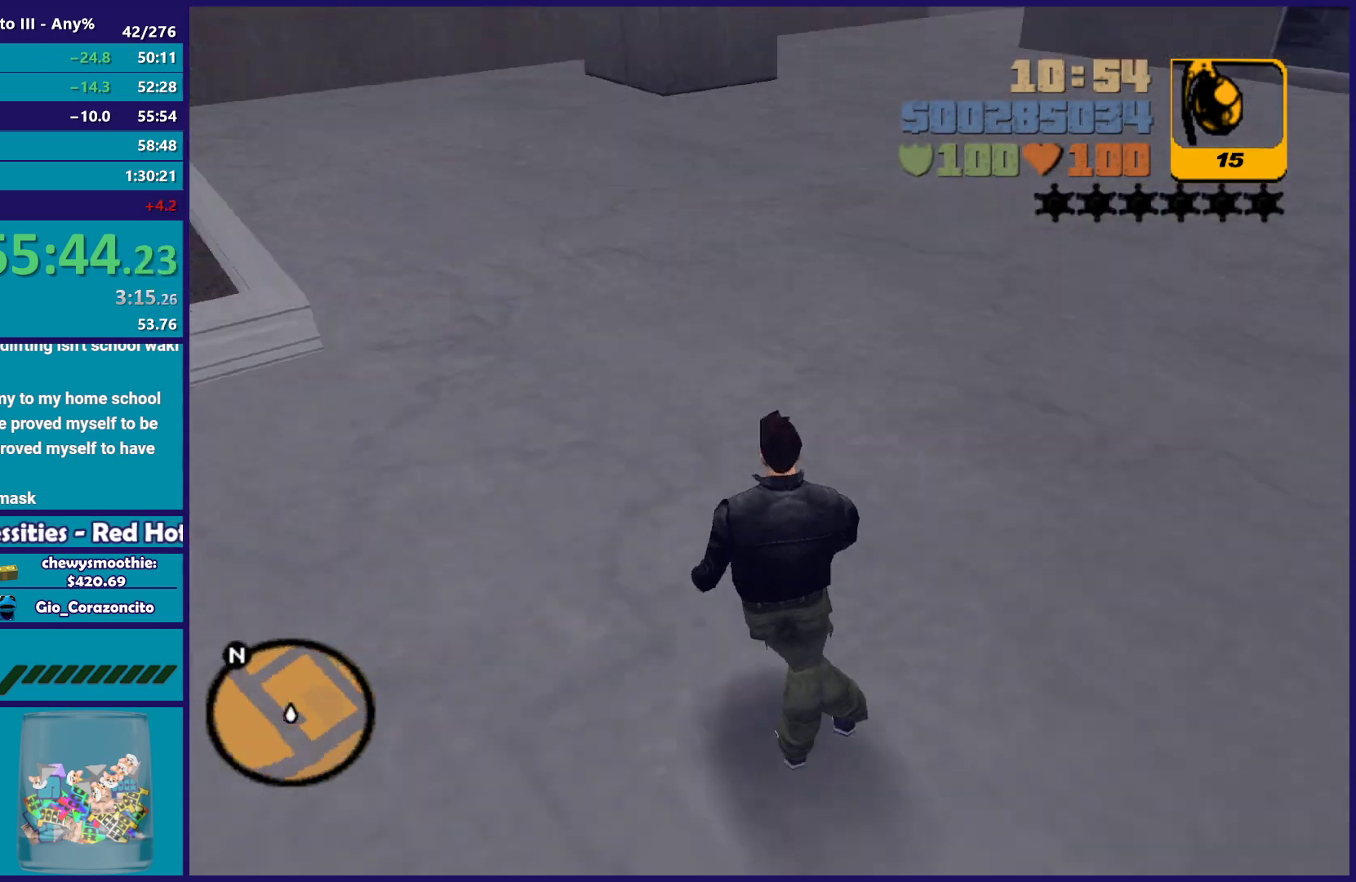
{"buttons": [], "left_stick": "up-right", "right_stick": "center", "button_events": [[167, "A", "down"], [317, "A", "up"], [400, "A", "down"], [500, "A", "up"]]}
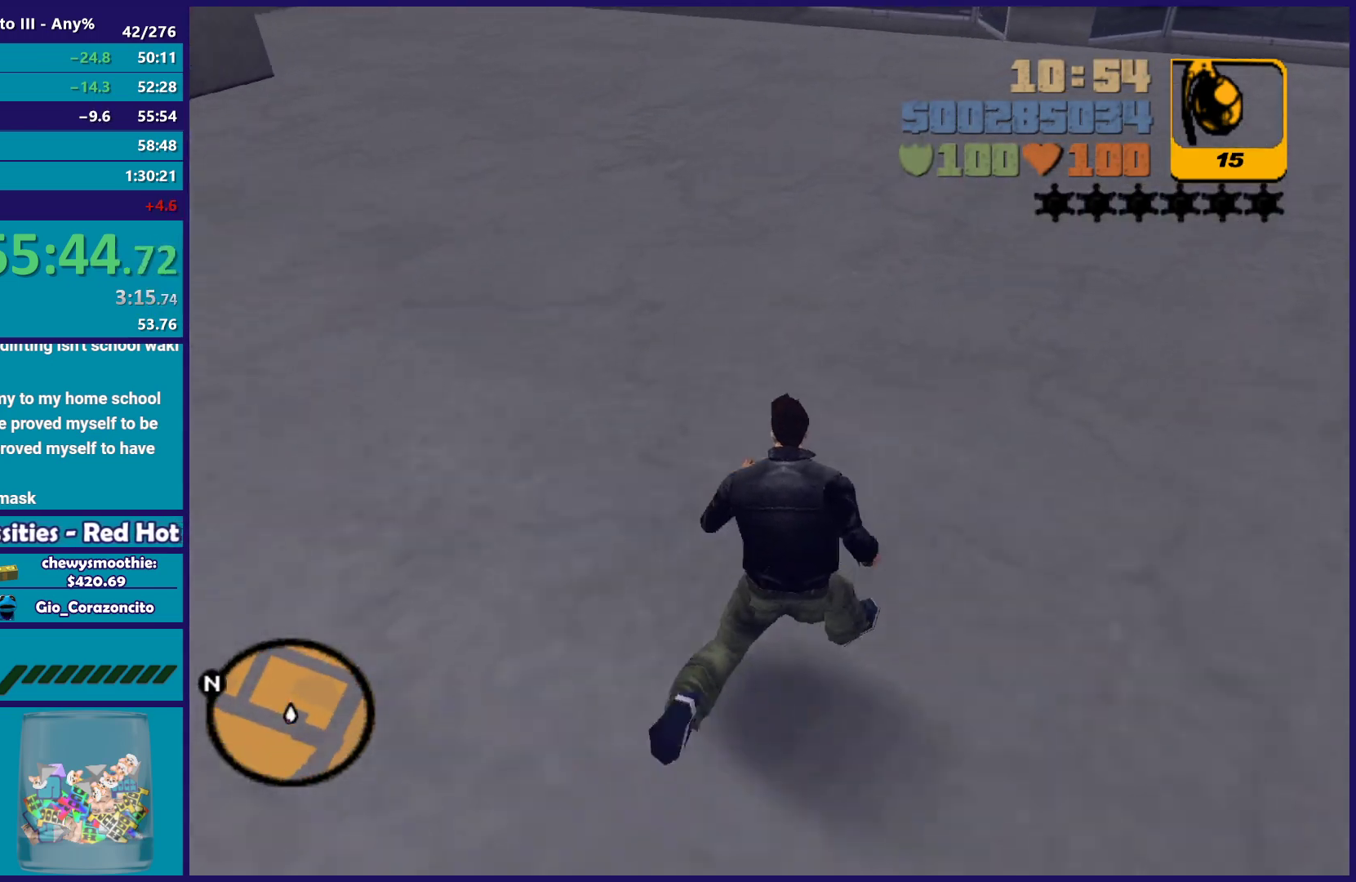
{"buttons": [], "left_stick": "up", "right_stick": "down", "button_events": [[83, "A", "down"], [217, "A", "up"]]}
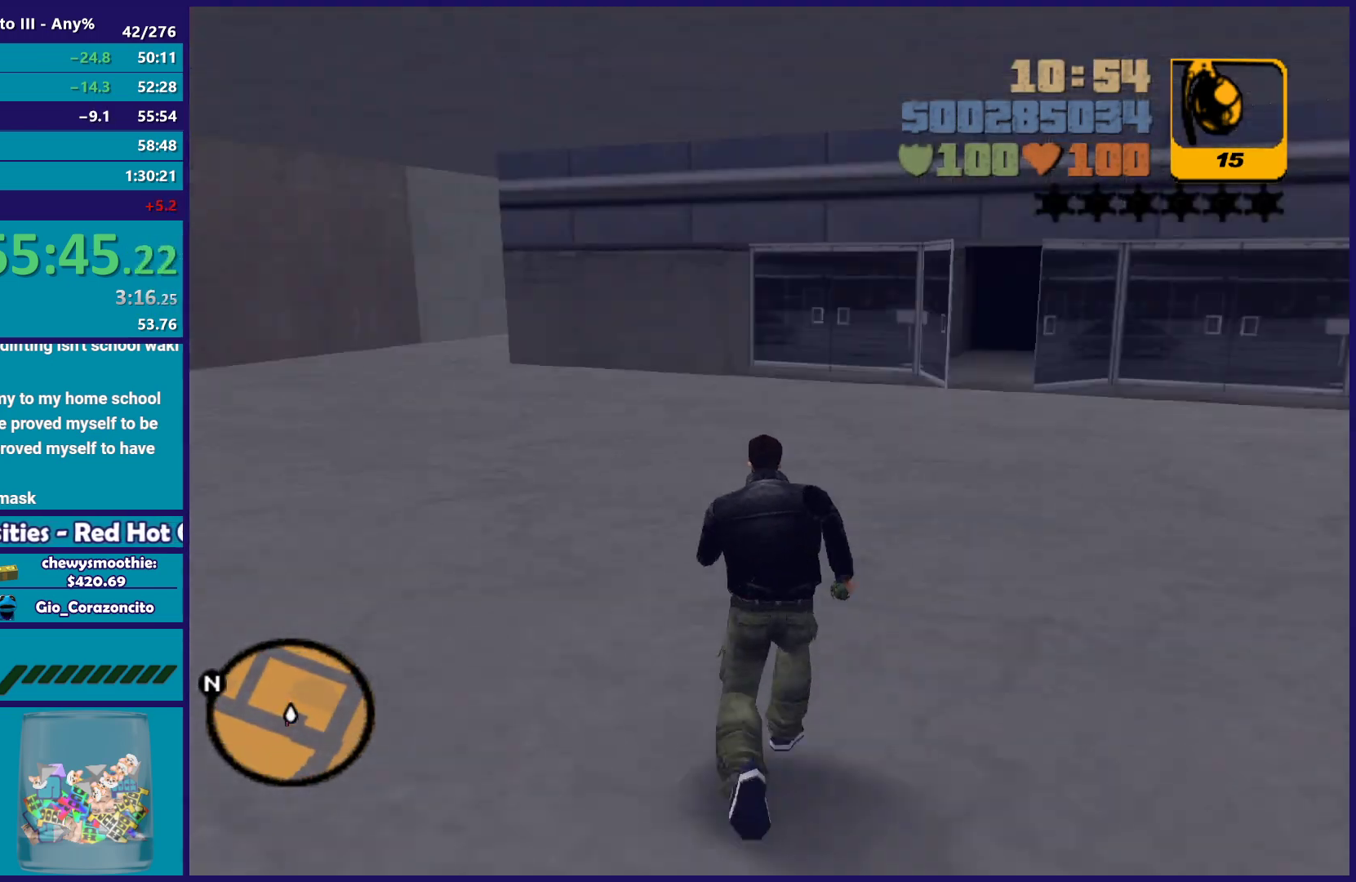
{"buttons": [], "left_stick": "up", "right_stick": "up-right", "button_events": []}
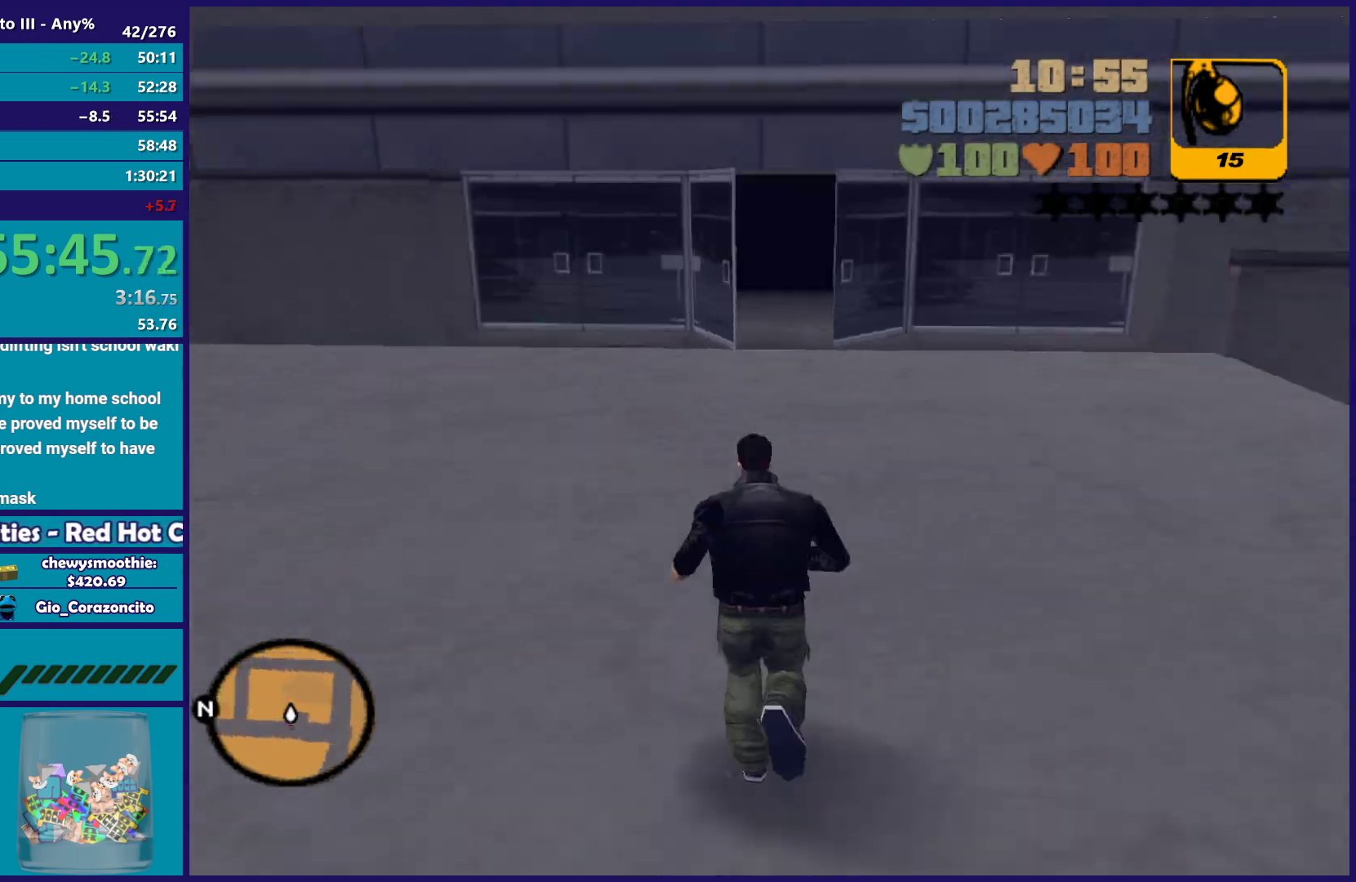
{"buttons": ["A"], "left_stick": "up-left", "right_stick": "center", "button_events": [[483, "A", "down"]]}
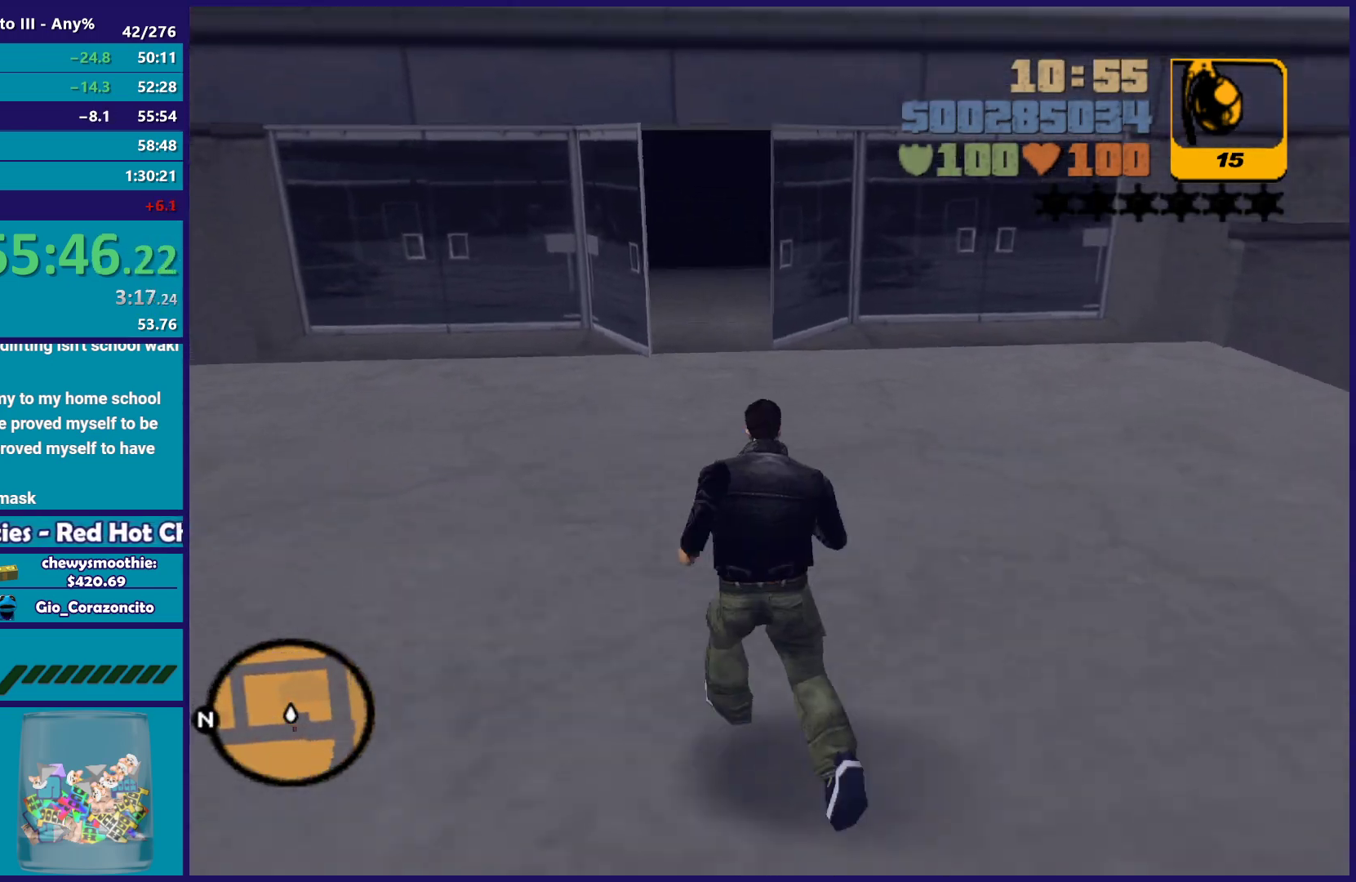
{"buttons": ["A"], "left_stick": "up", "right_stick": "center", "button_events": [[83, "A", "up"], [217, "A", "down"], [317, "A", "up"], [400, "A", "down"]]}
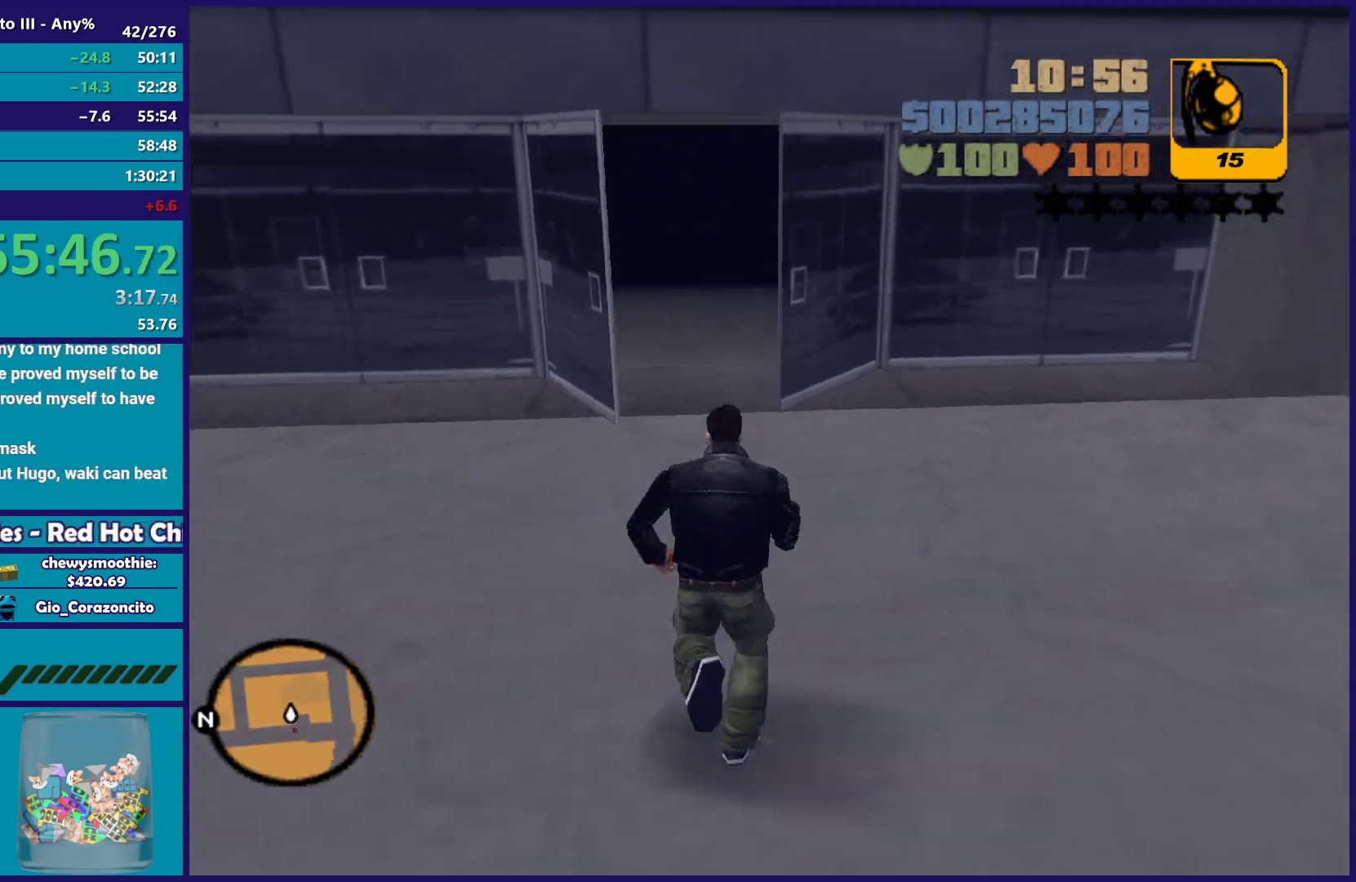
{"buttons": [], "left_stick": "up", "right_stick": "center", "button_events": [[17, "A", "up"], [133, "A", "down"], [217, "A", "up"]]}
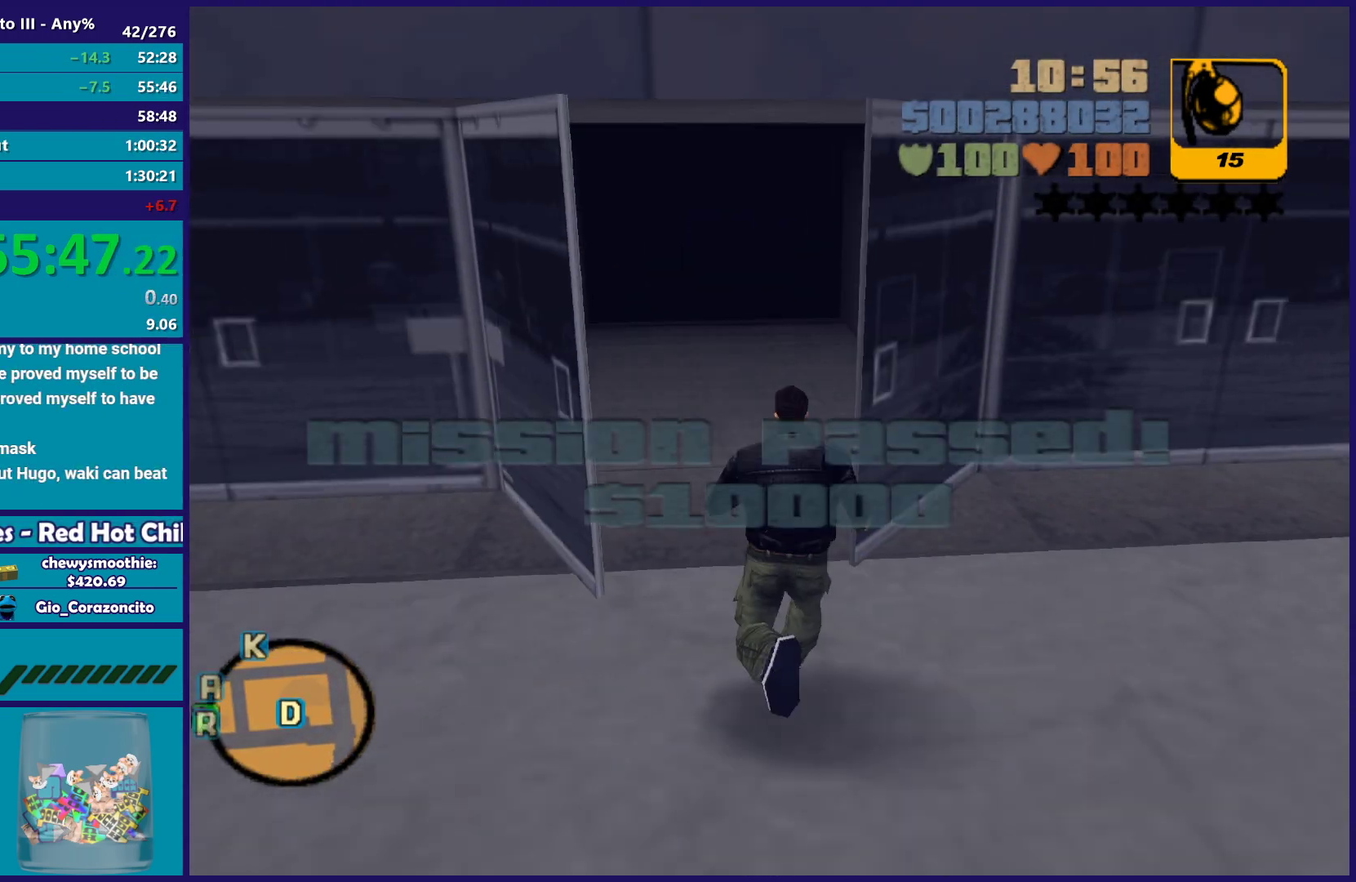
{"buttons": [], "left_stick": "down-left", "right_stick": "center", "button_events": [[200, "A", "down"], [300, "A", "up"]]}
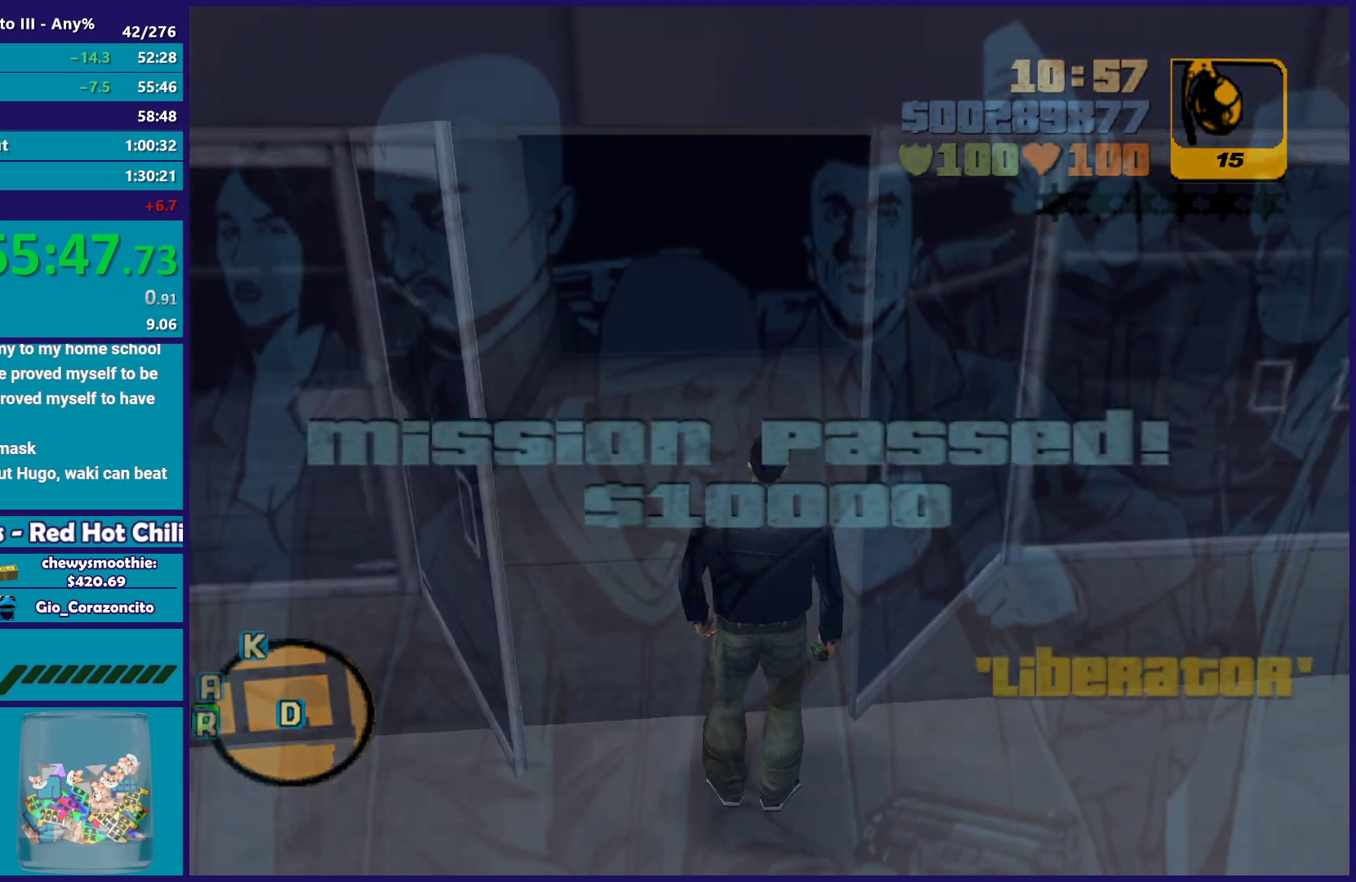
{"buttons": ["A"], "left_stick": "center", "right_stick": "center", "button_events": [[167, "A", "down"], [300, "A", "up"], [417, "A", "down"]]}
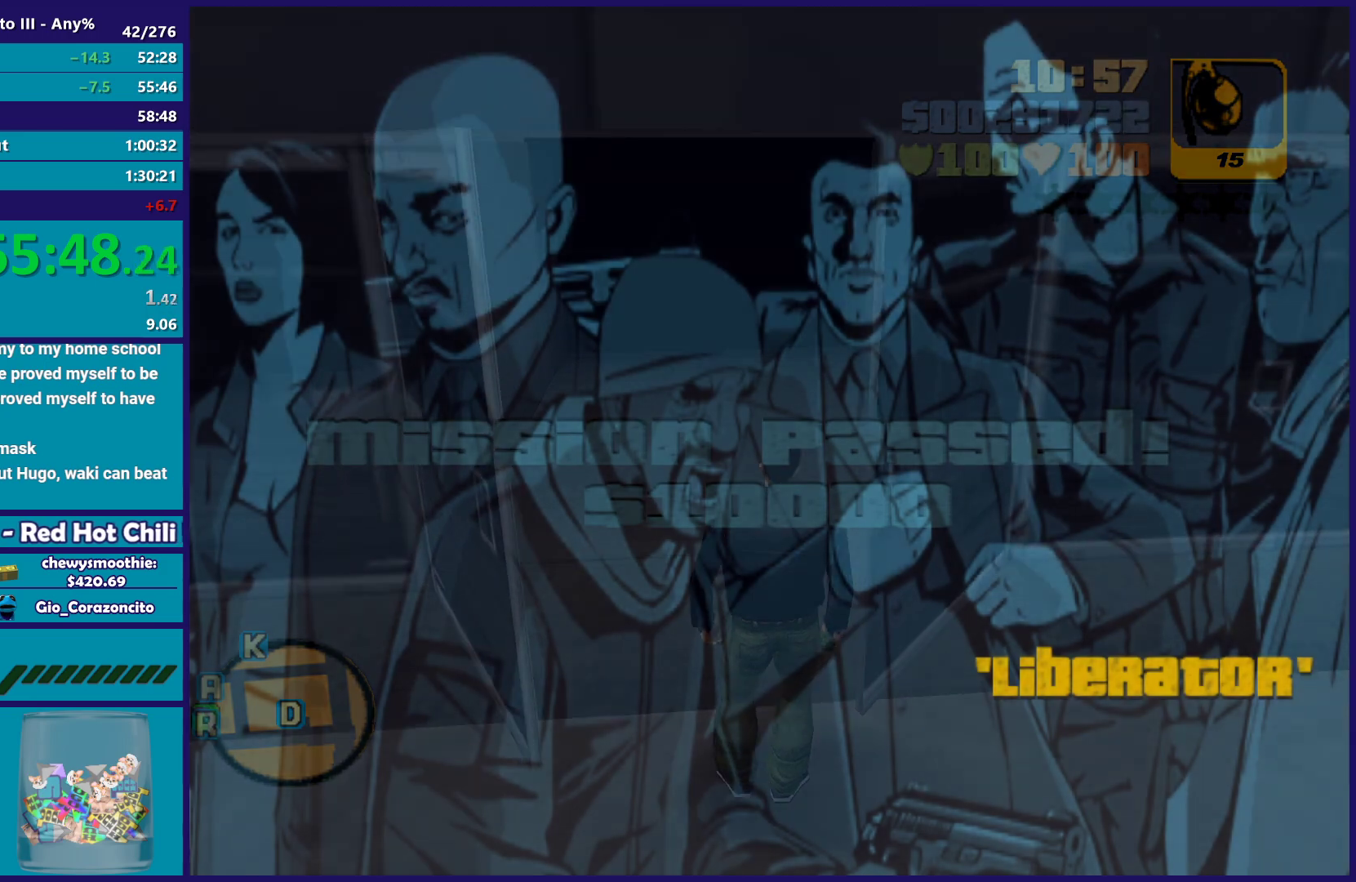
{"buttons": [], "left_stick": "center", "right_stick": "center", "button_events": [[50, "A", "up"]]}
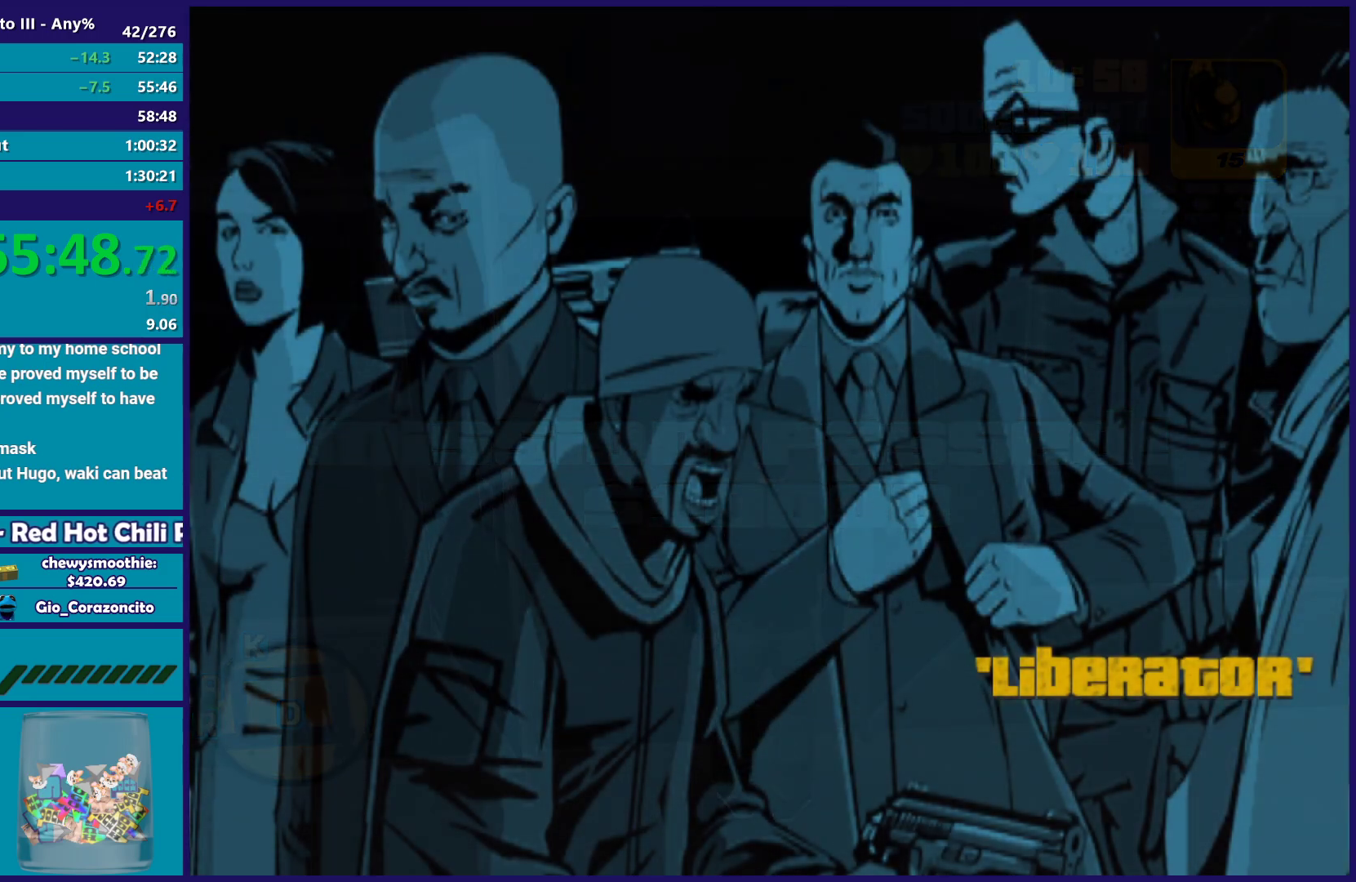
{"buttons": [], "left_stick": "center", "right_stick": "center", "button_events": [[283, "A", "down"], [450, "A", "up"]]}
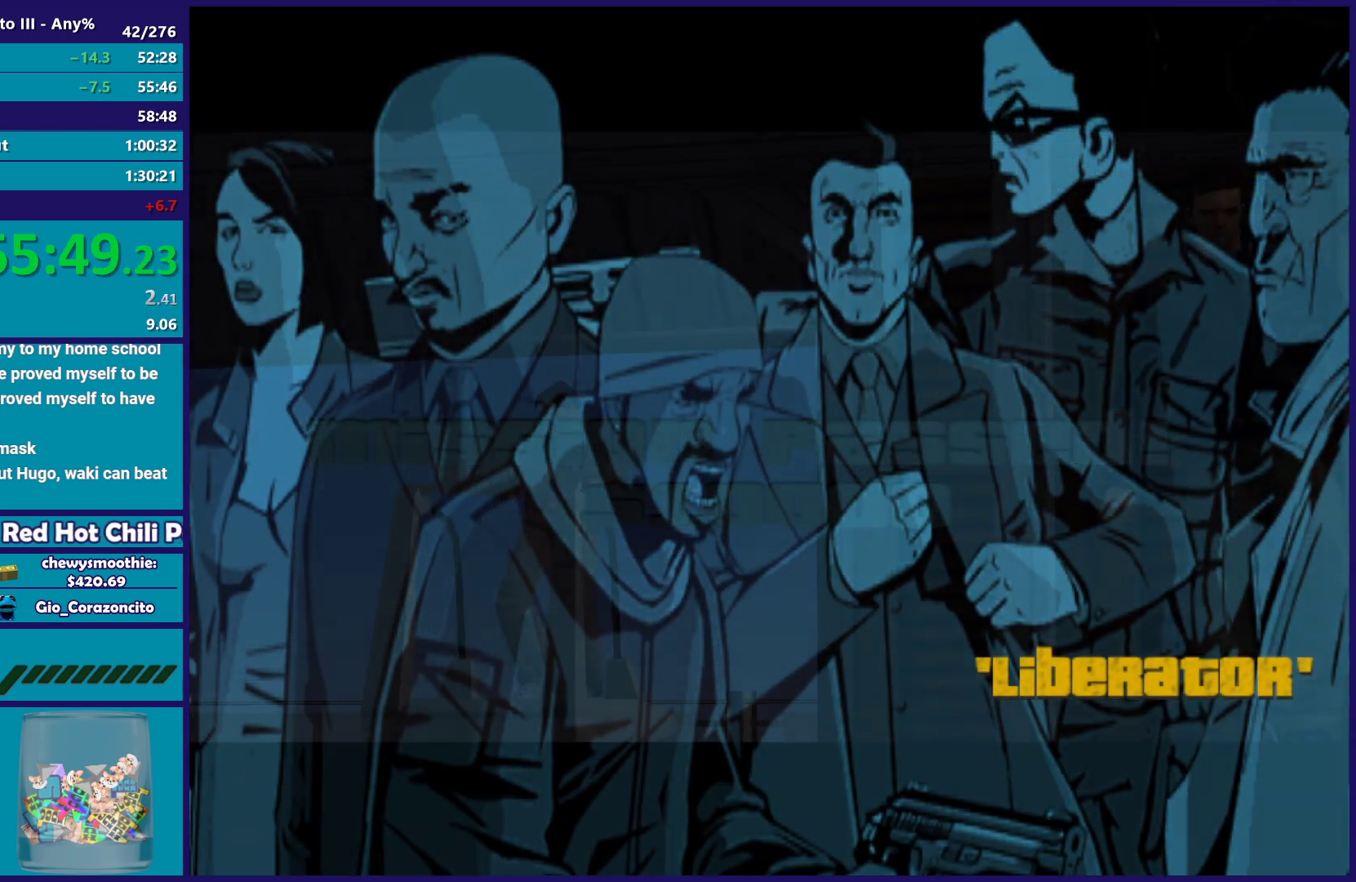
{"buttons": [], "left_stick": "center", "right_stick": "center", "button_events": []}
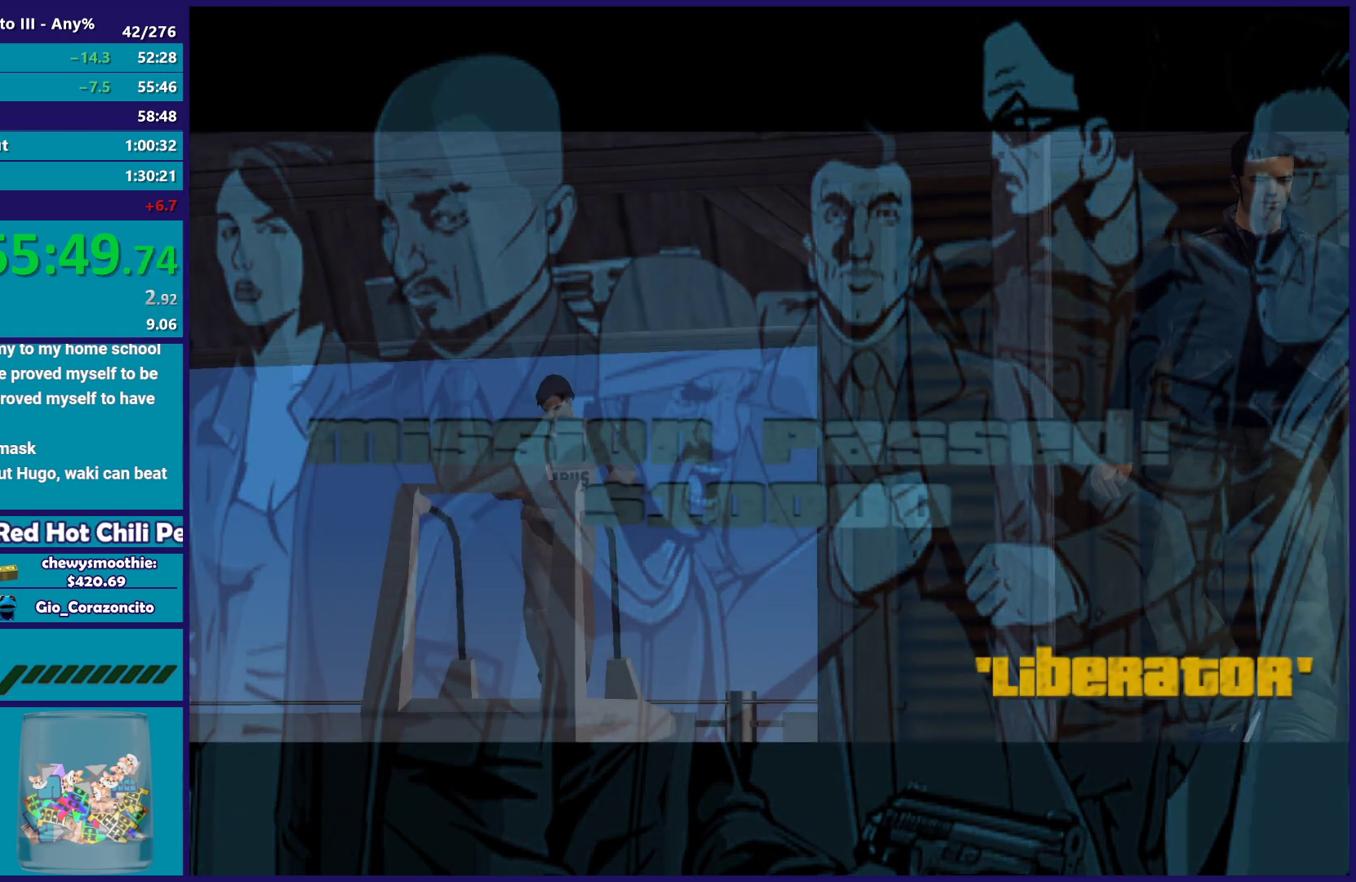
{"buttons": [], "left_stick": "center", "right_stick": "center", "button_events": [[300, "A", "down"], [433, "A", "up"]]}
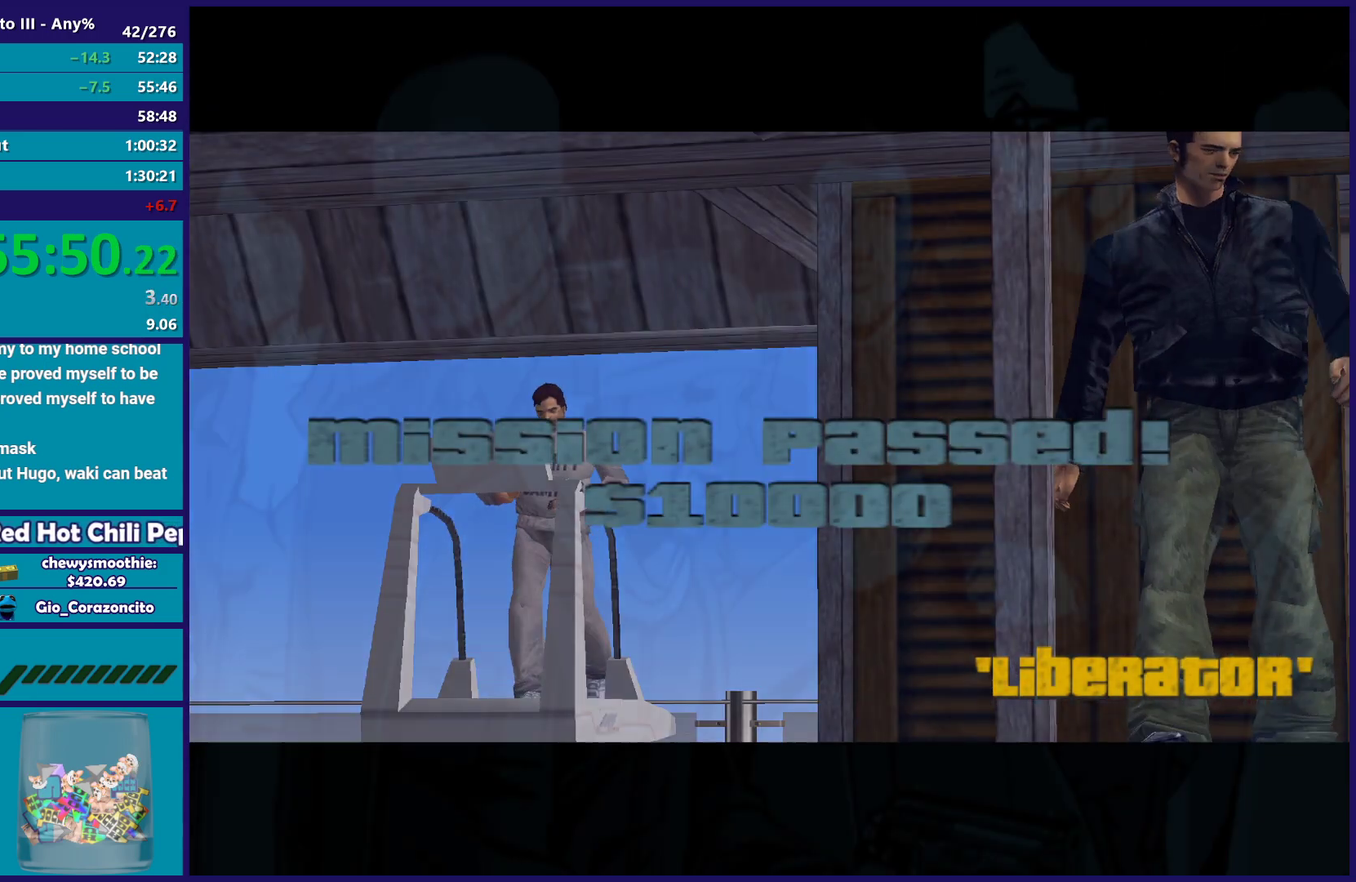
{"buttons": ["A"], "left_stick": "center", "right_stick": "center", "button_events": [[17, "A", "down"], [150, "A", "up"], [233, "A", "down"], [350, "A", "up"], [433, "A", "down"]]}
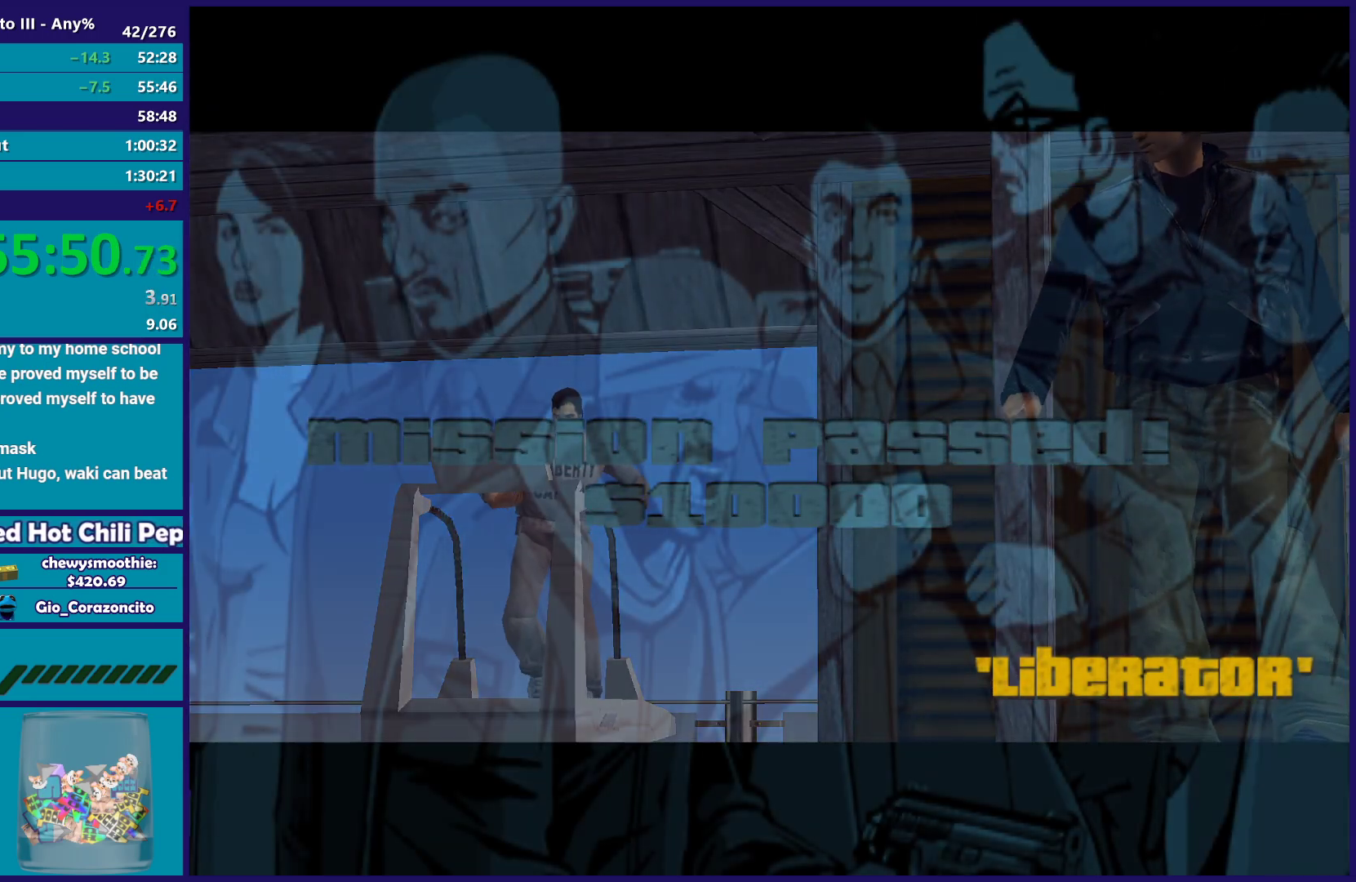
{"buttons": [], "left_stick": "center", "right_stick": "center", "button_events": [[50, "A", "up"], [150, "A", "down"], [250, "A", "up"], [350, "A", "down"], [483, "A", "up"]]}